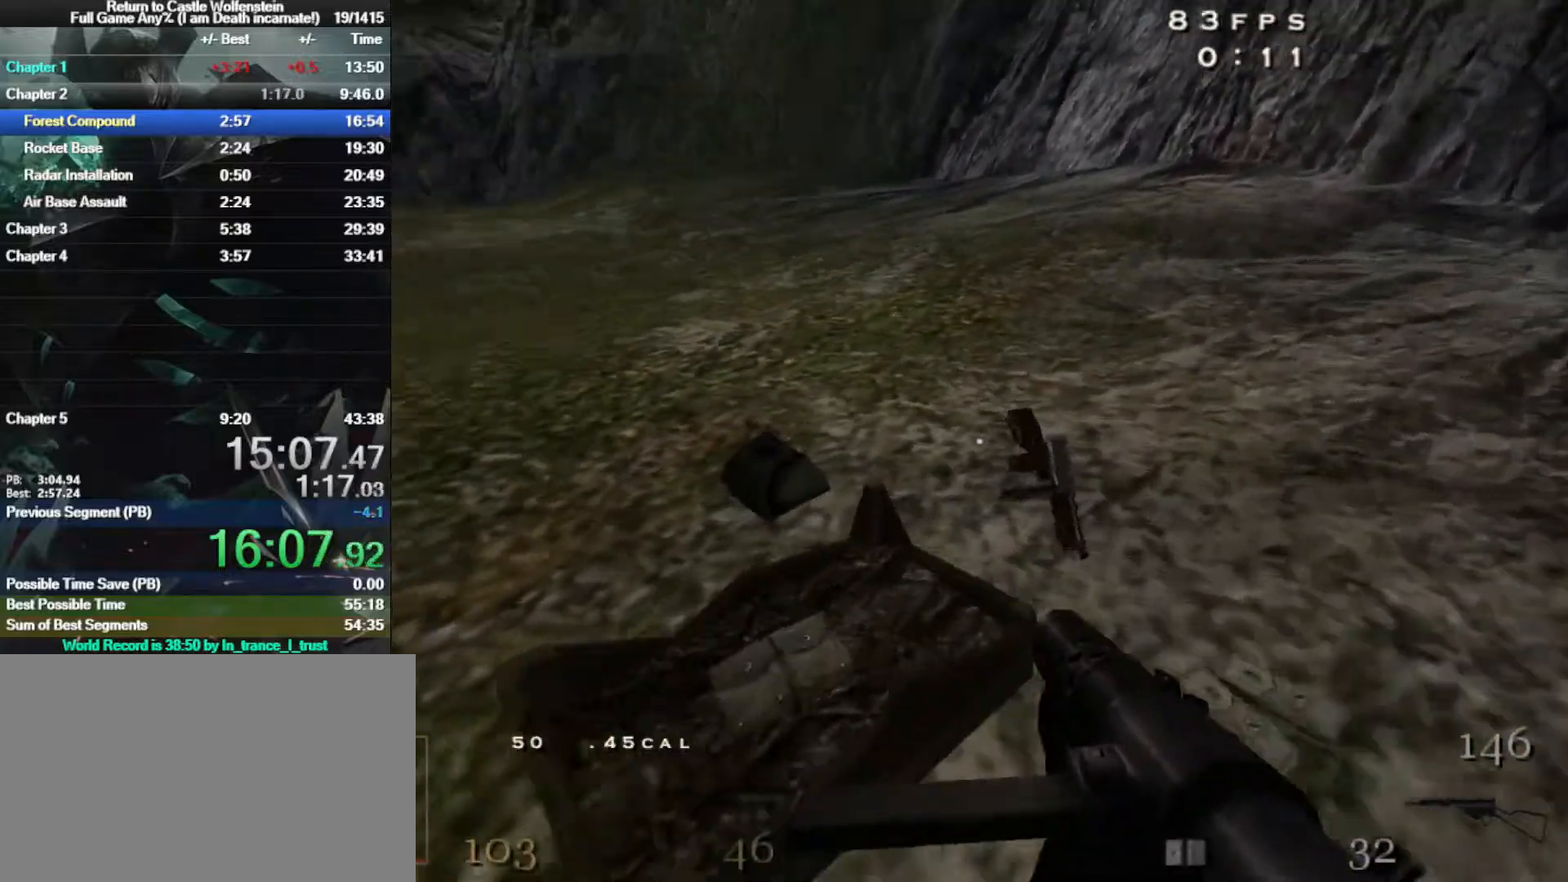
Gameplay with keyboard and mouse; each line is a JSON object with the keys and mouse buttons held at the frame after it. "events" lists presses ("down") and releases ("up") of "1", "2", "3", "4", "5", "a", "alt", "b", "c", "ctrl", "d", "e", "f", "g", "q", "r", "s", "shift", "space", "t", "tab", "tilde", "v", "w", "x", "z", "mouse_left", "mouse_wheel", "mouse_right", "mouse_mb4" and "mouse_mb5" between this image and that frame as [ms after this image, input, new state], when the widget could be followed in between. "mouse_left", "mouse_wheel", "mouse_right", "mouse_mb4", "mouse_mb5" = the "left", "wheel", "right", "mb4", "mb5" buttons of the "mouse" list. No other keys are recorded. "wheel" means that the mouse wheel is clicked or scrolled. Mouse movement is not recorded.
{"keys": ["w"], "mouse": [], "events": [[233, "a", "down"], [367, "4", "down"], [433, "a", "up"], [467, "4", "up"]]}
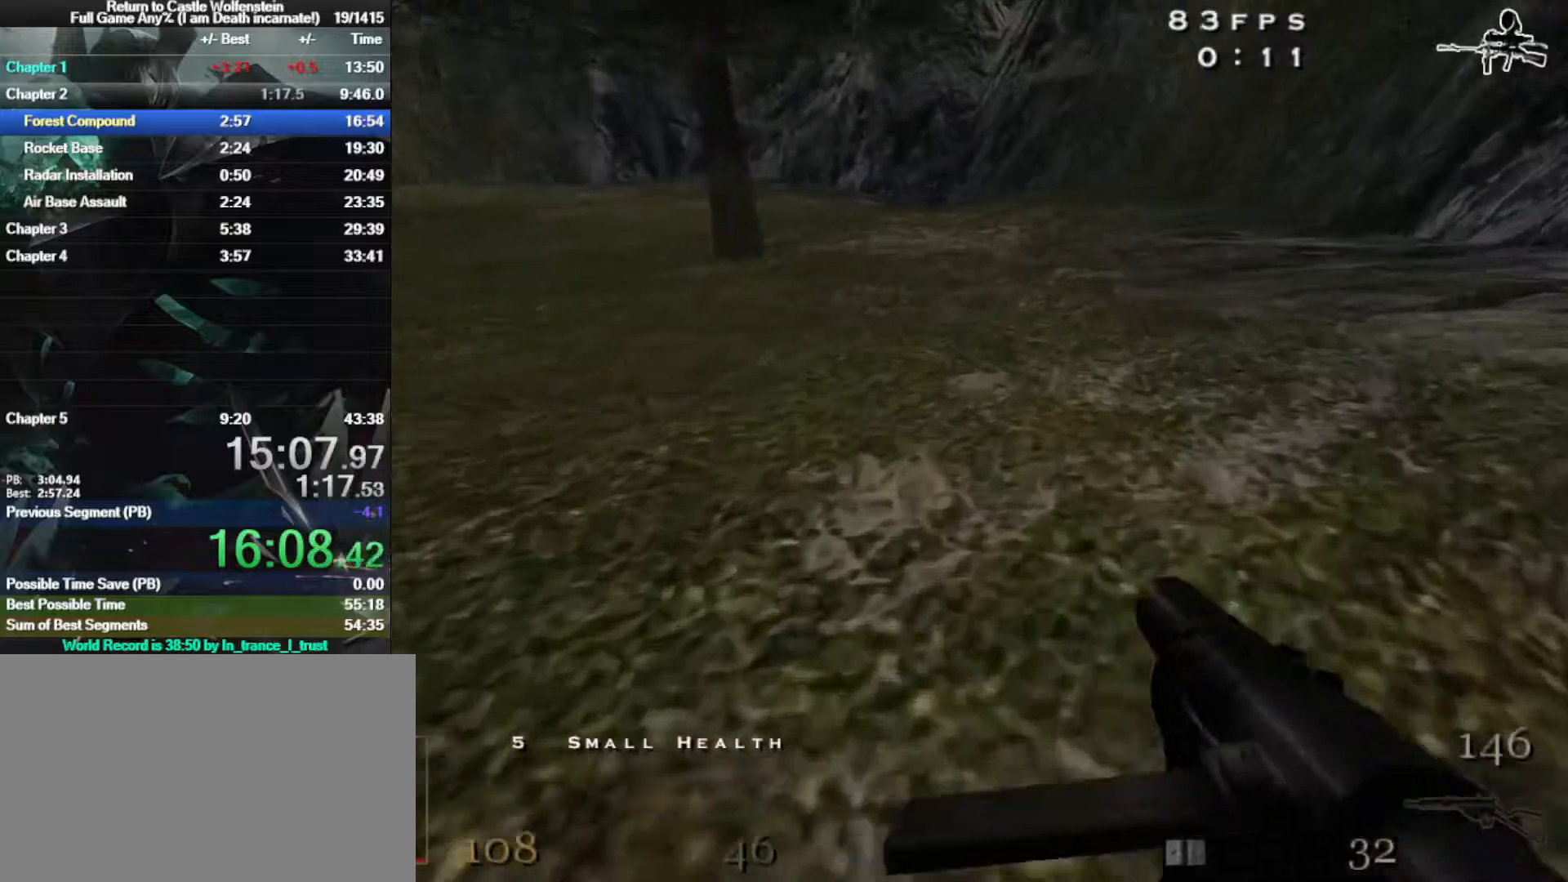
{"keys": ["w"], "mouse": [], "events": [[17, "a", "down"], [67, "4", "down"], [167, "4", "up"], [167, "a", "up"], [350, "r", "down"], [433, "r", "up"]]}
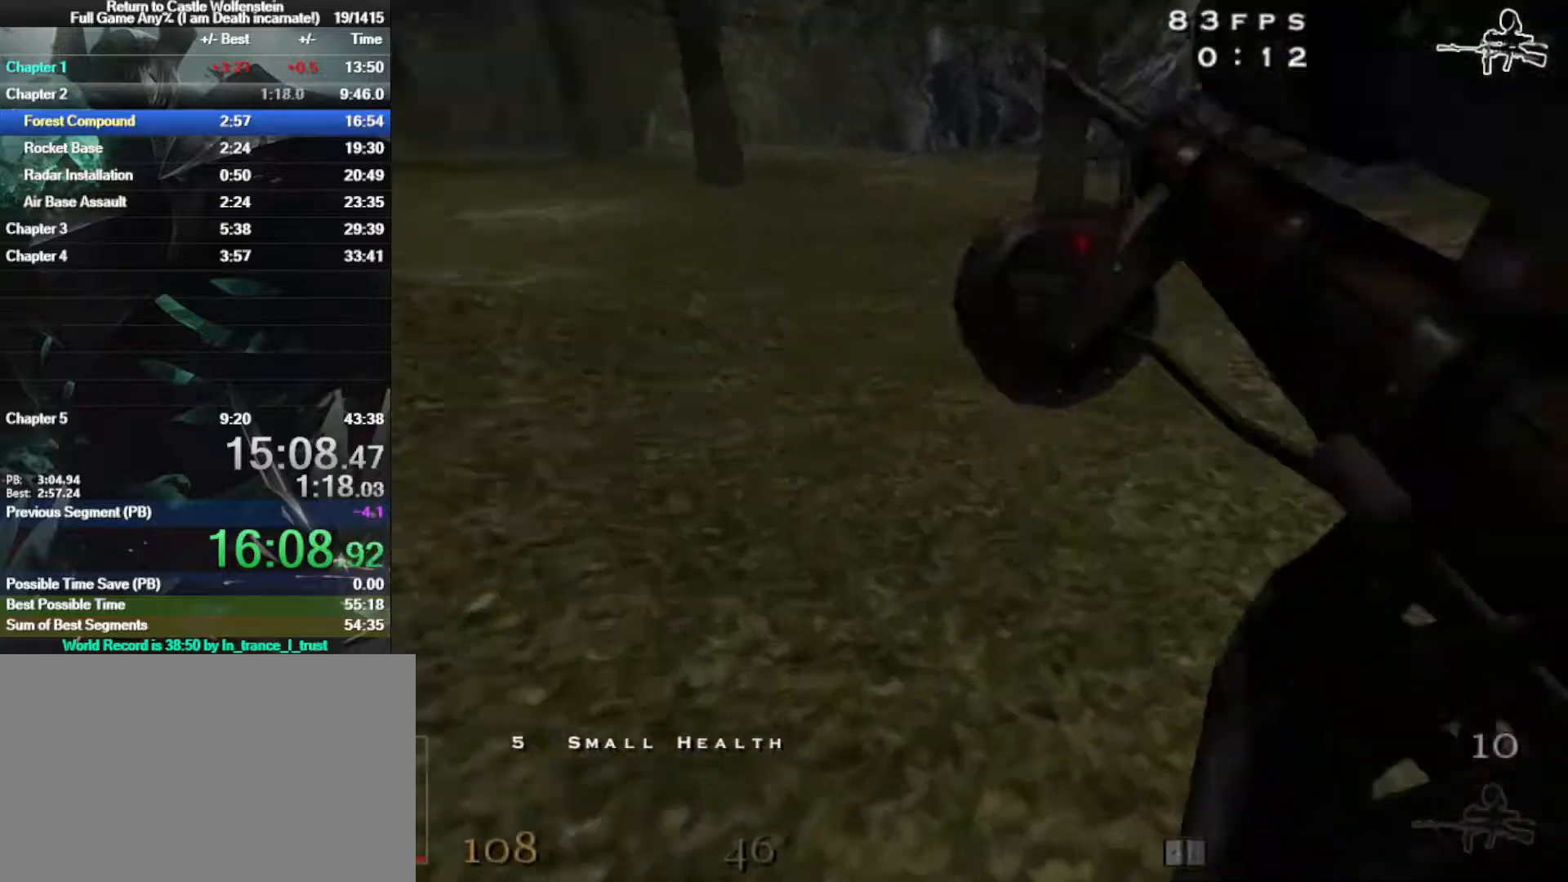
{"keys": ["a", "shift", "w"], "mouse": [], "events": [[33, "a", "down"], [133, "r", "down"], [133, "shift", "down"], [267, "r", "up"], [300, "space", "down"], [450, "space", "up"]]}
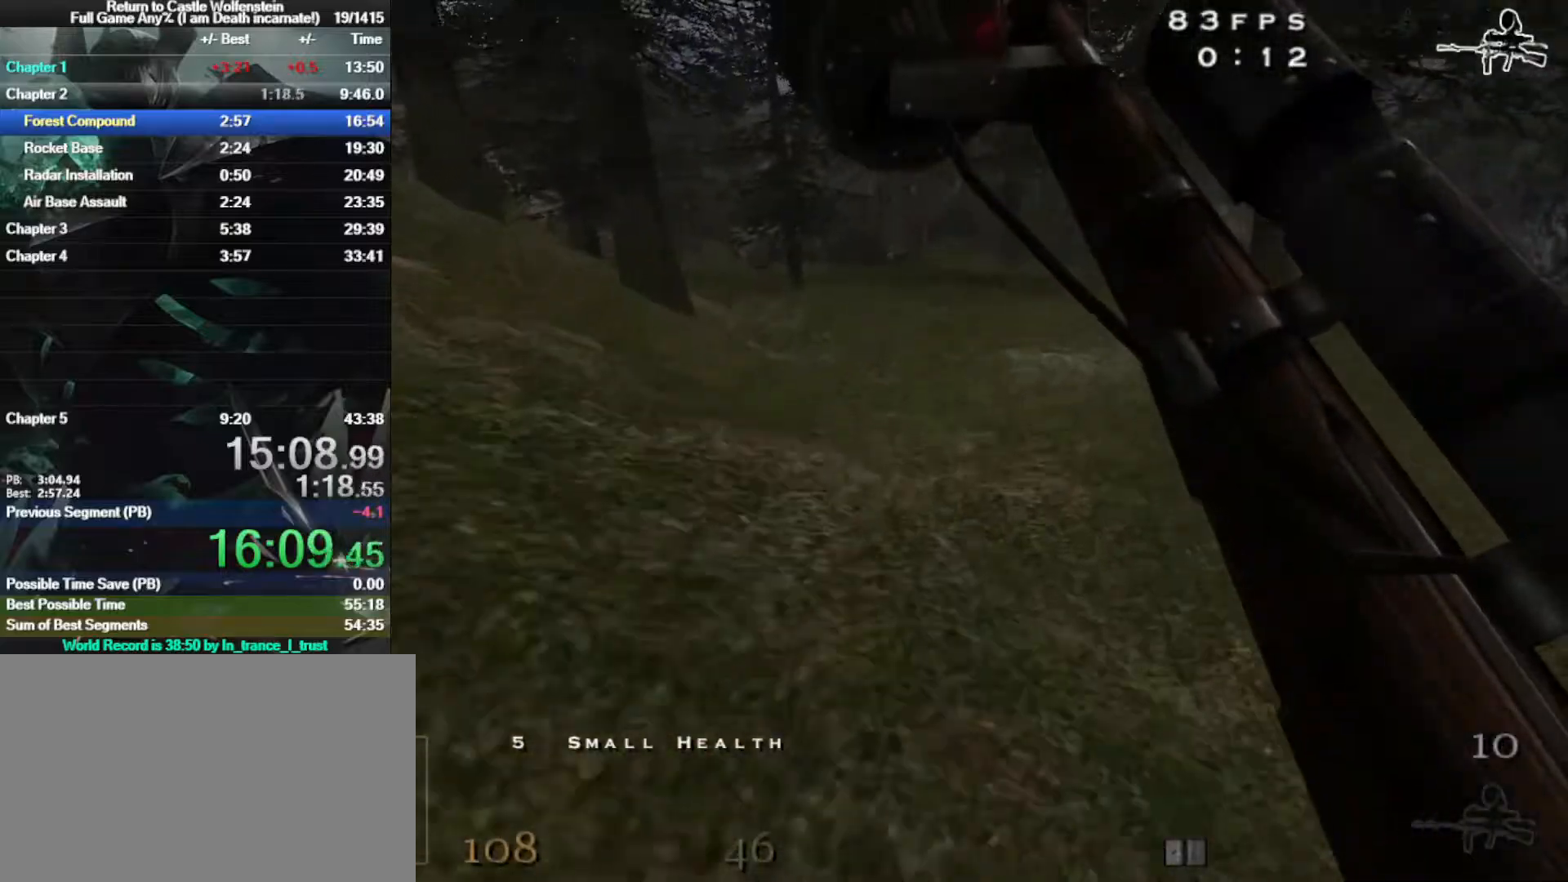
{"keys": ["a", "d", "shift", "space", "w"], "mouse": [], "events": [[367, "space", "down"], [467, "d", "down"]]}
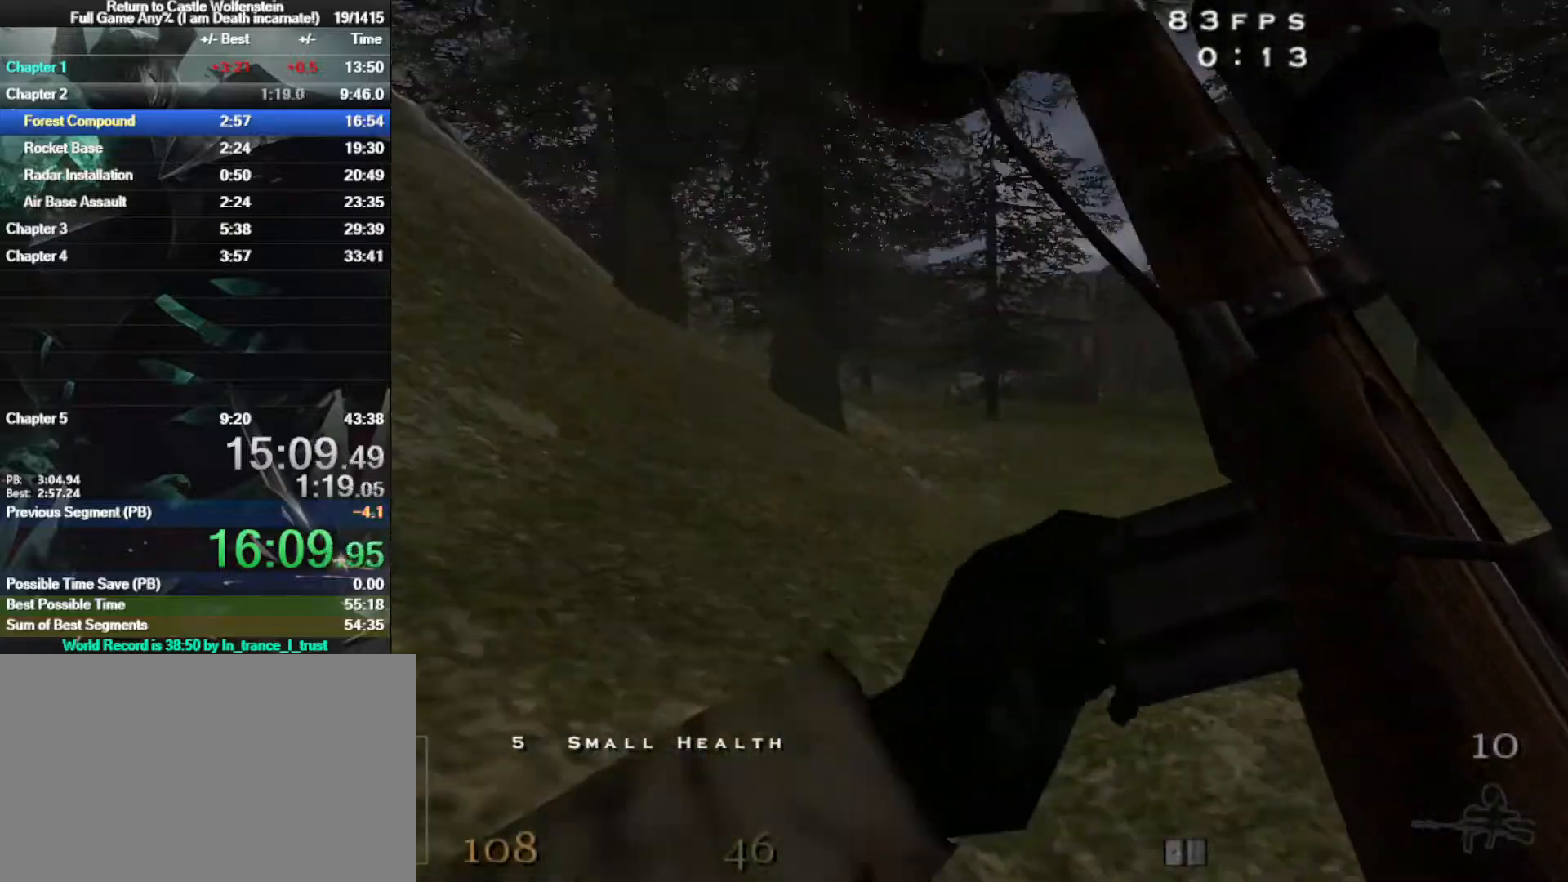
{"keys": ["d", "shift", "w"], "mouse": [], "events": [[17, "a", "up"], [67, "space", "up"]]}
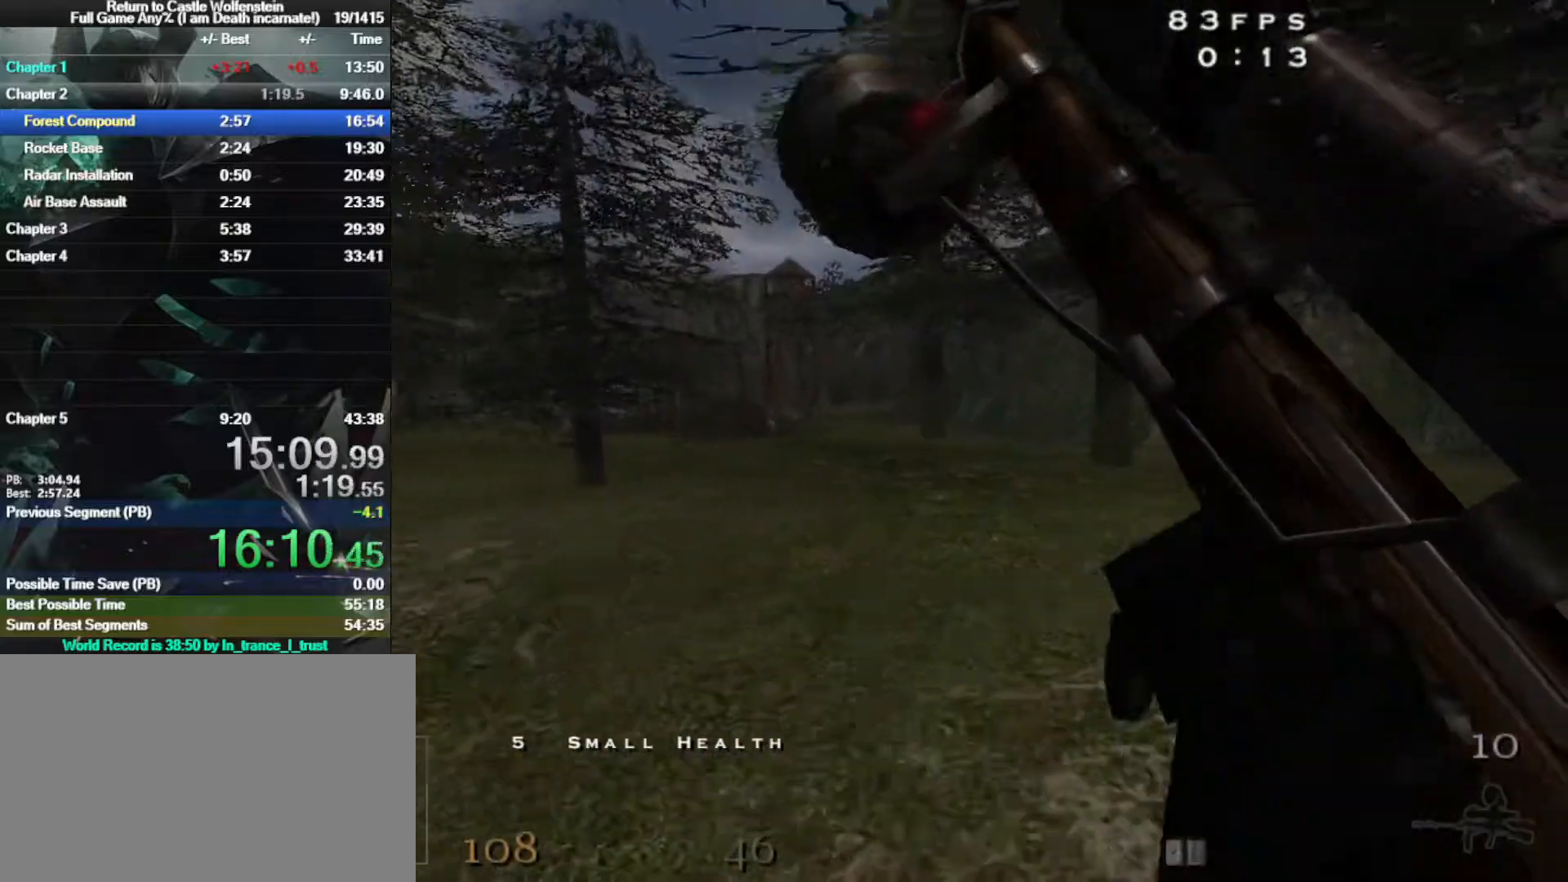
{"keys": ["a", "shift", "w"], "mouse": [], "events": [[267, "space", "down"], [400, "a", "down"], [400, "space", "up"], [450, "d", "up"]]}
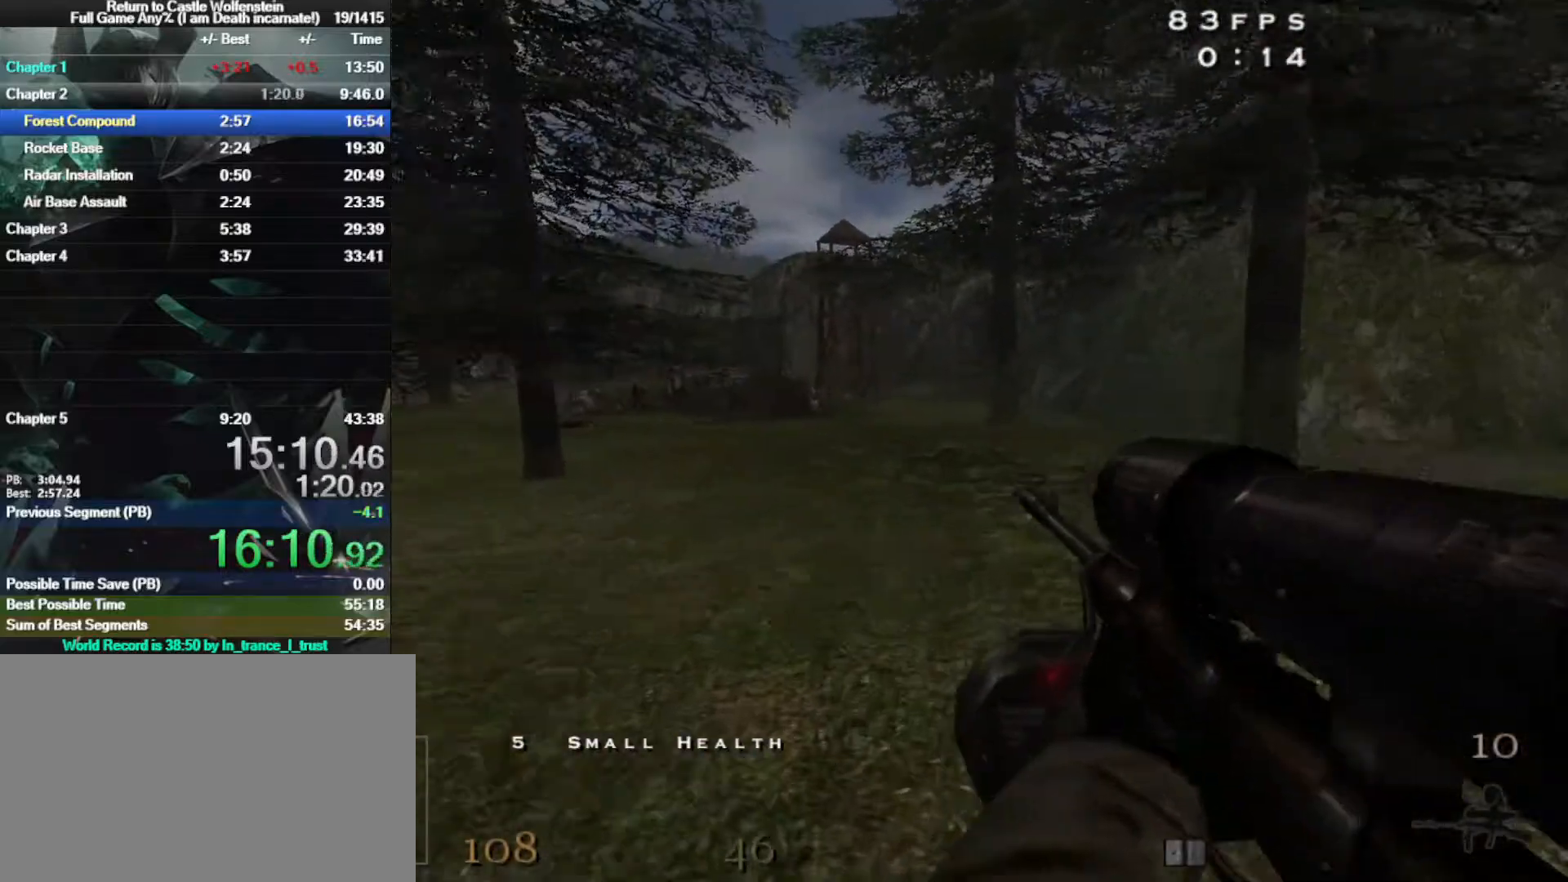
{"keys": ["a", "shift", "space", "w"], "mouse": [], "events": [[417, "space", "down"]]}
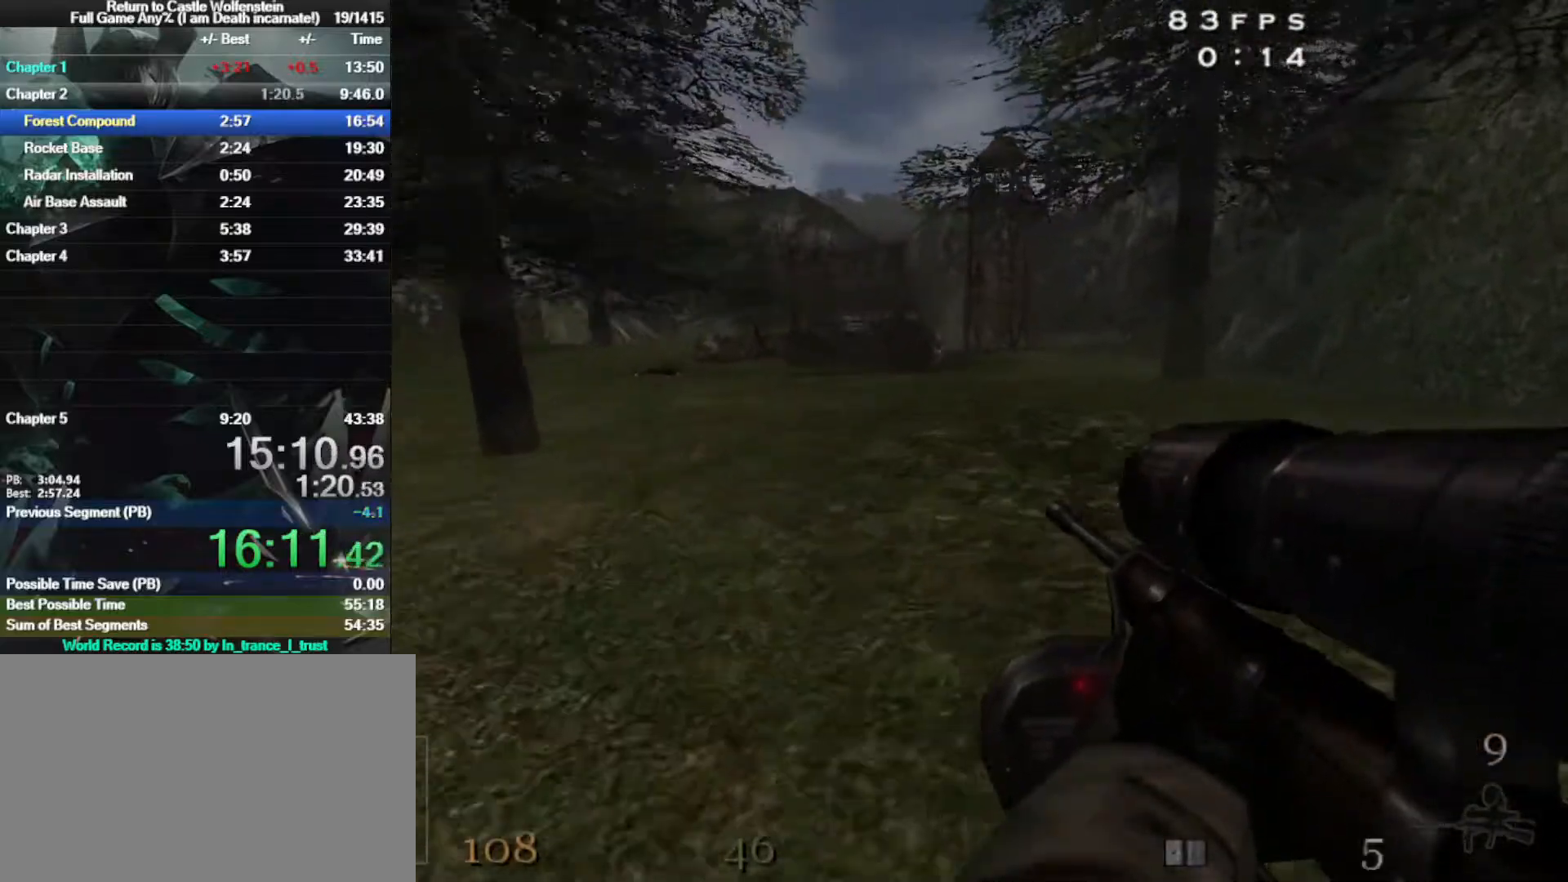
{"keys": ["a", "shift", "w"], "mouse": [], "events": [[117, "space", "up"]]}
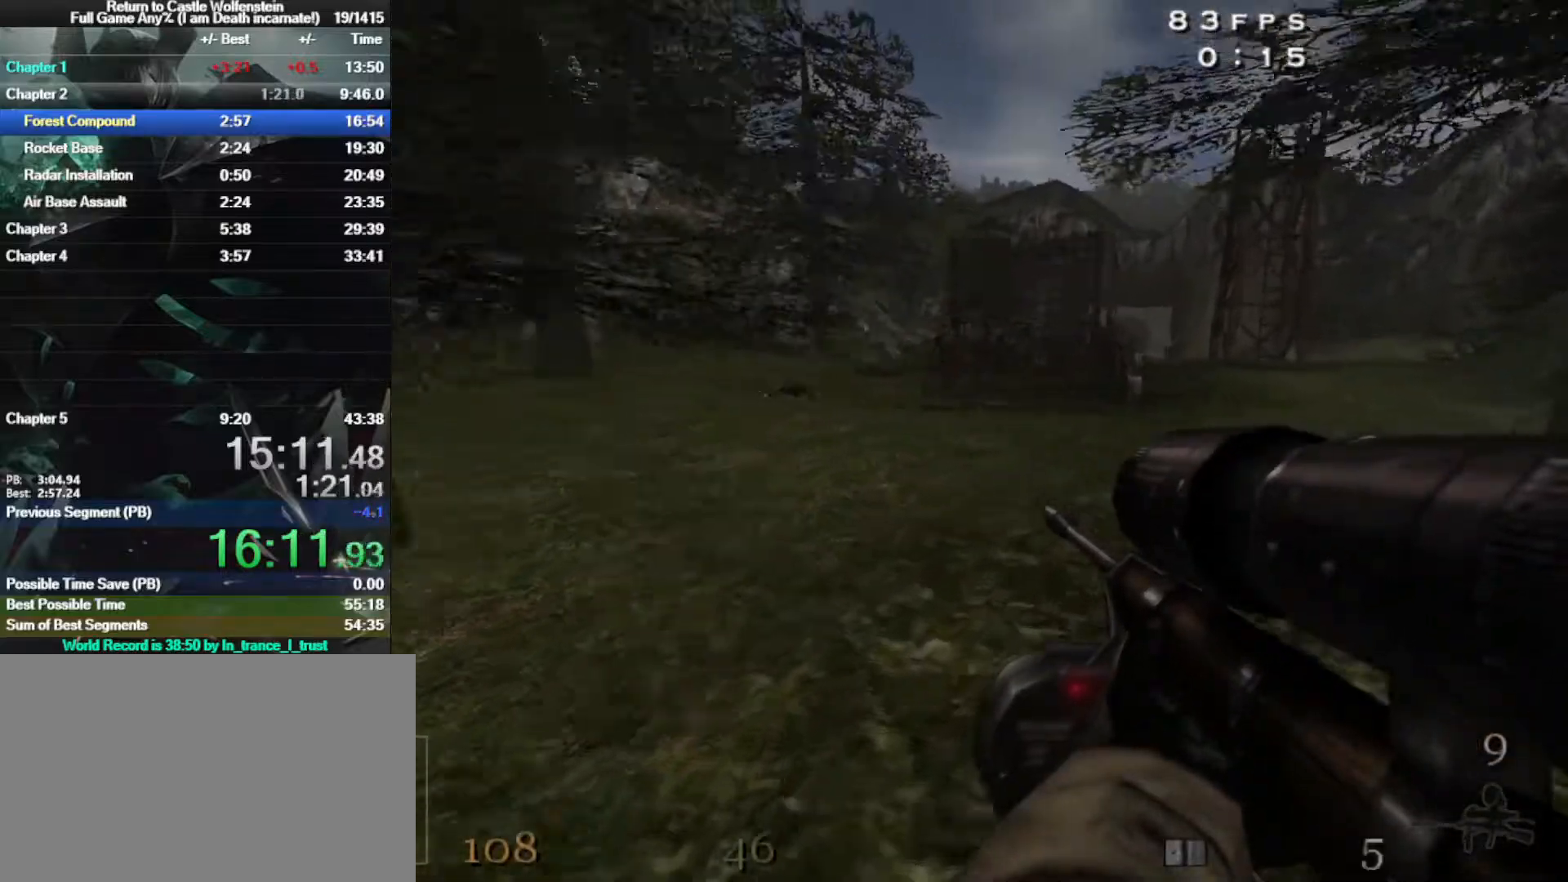
{"keys": ["d", "shift", "w"], "mouse": [], "events": [[83, "d", "down"], [83, "space", "down"], [117, "a", "up"], [217, "space", "up"]]}
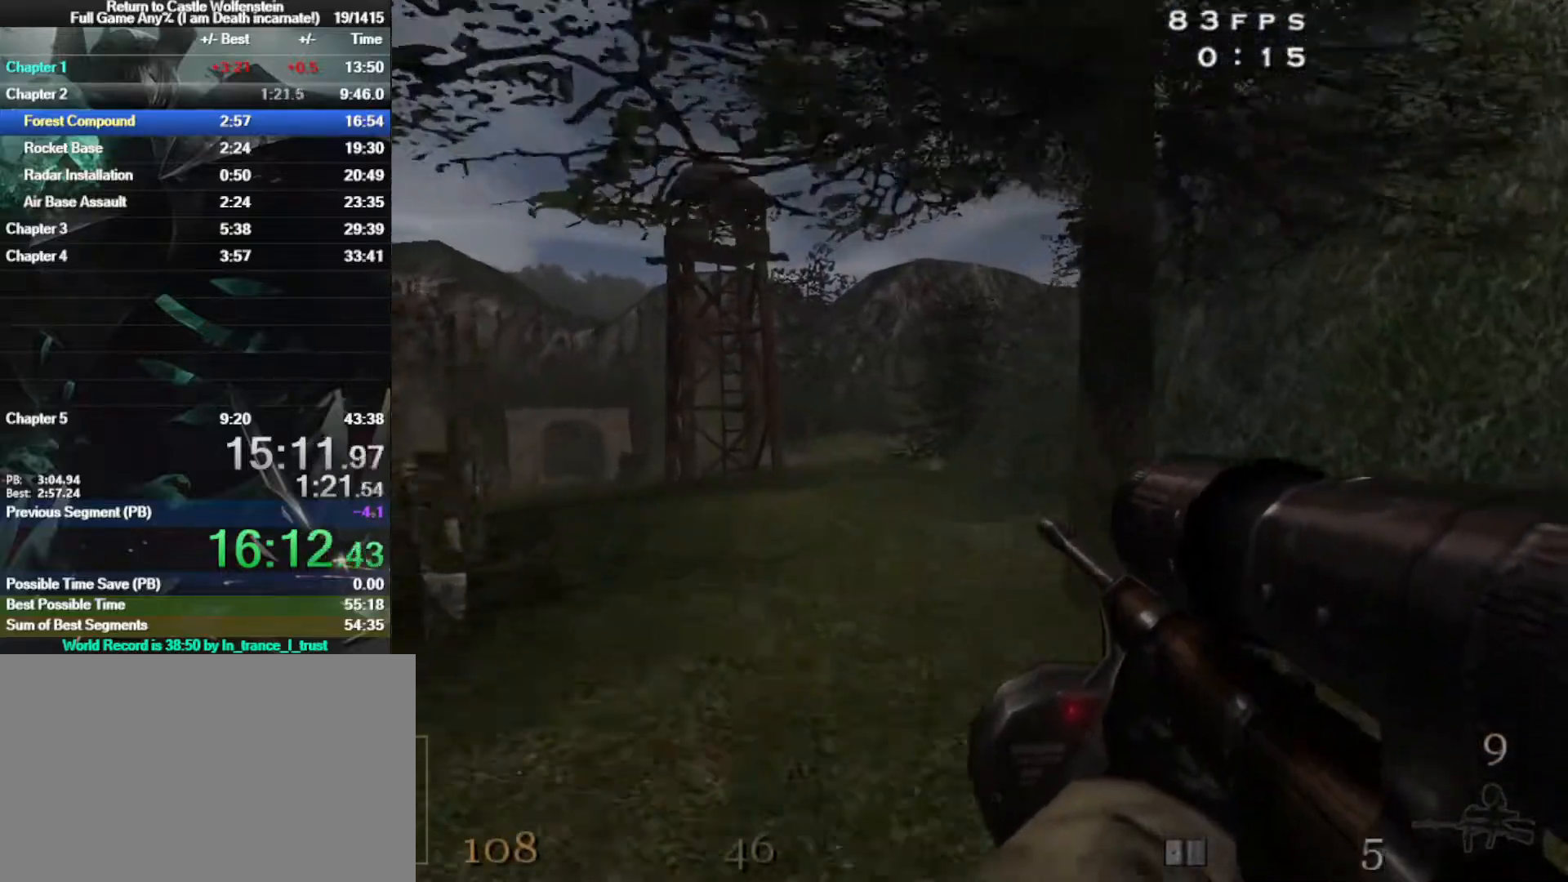
{"keys": ["d", "shift", "space", "w"], "mouse": [], "events": [[317, "space", "down"]]}
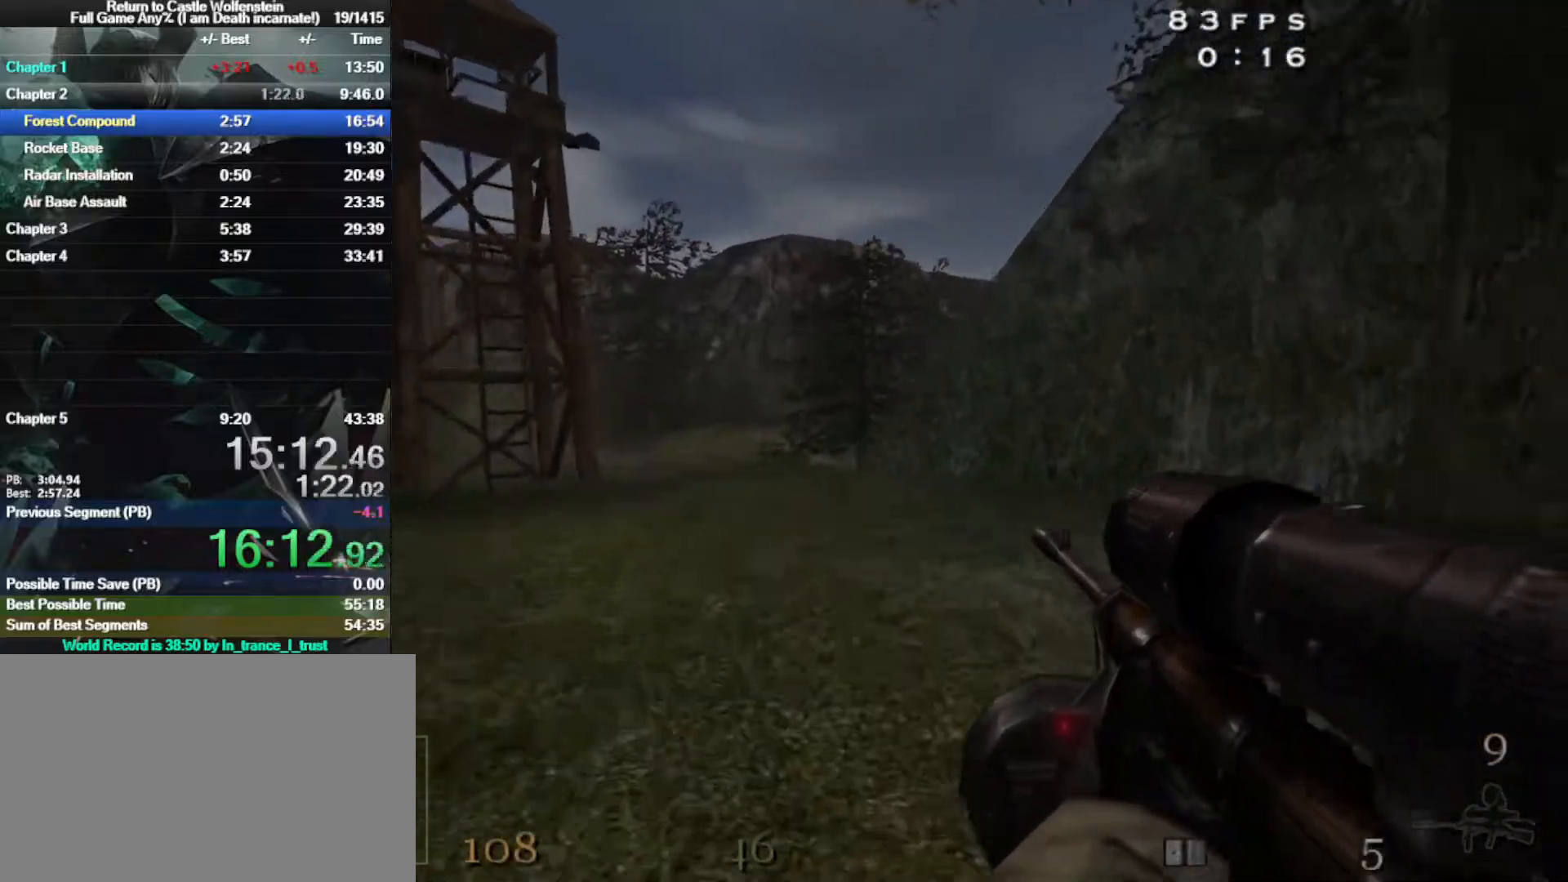
{"keys": ["a", "w"], "mouse": [], "events": [[67, "shift", "up"], [100, "space", "up"], [433, "d", "up"], [483, "a", "down"]]}
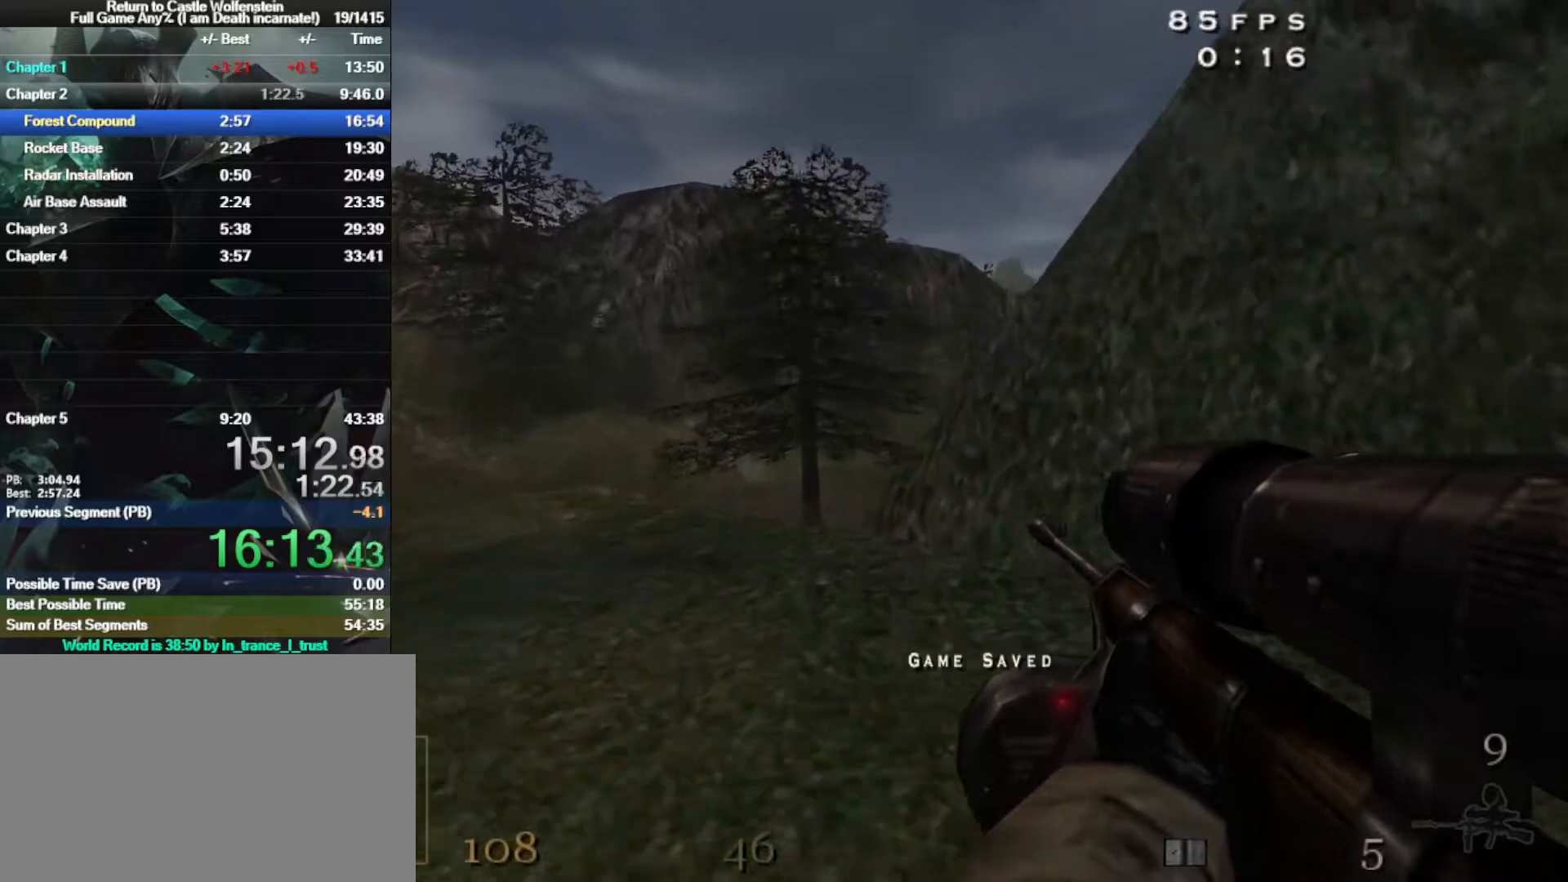
{"keys": [], "mouse": [], "events": [[400, "w", "up"], [450, "a", "up"]]}
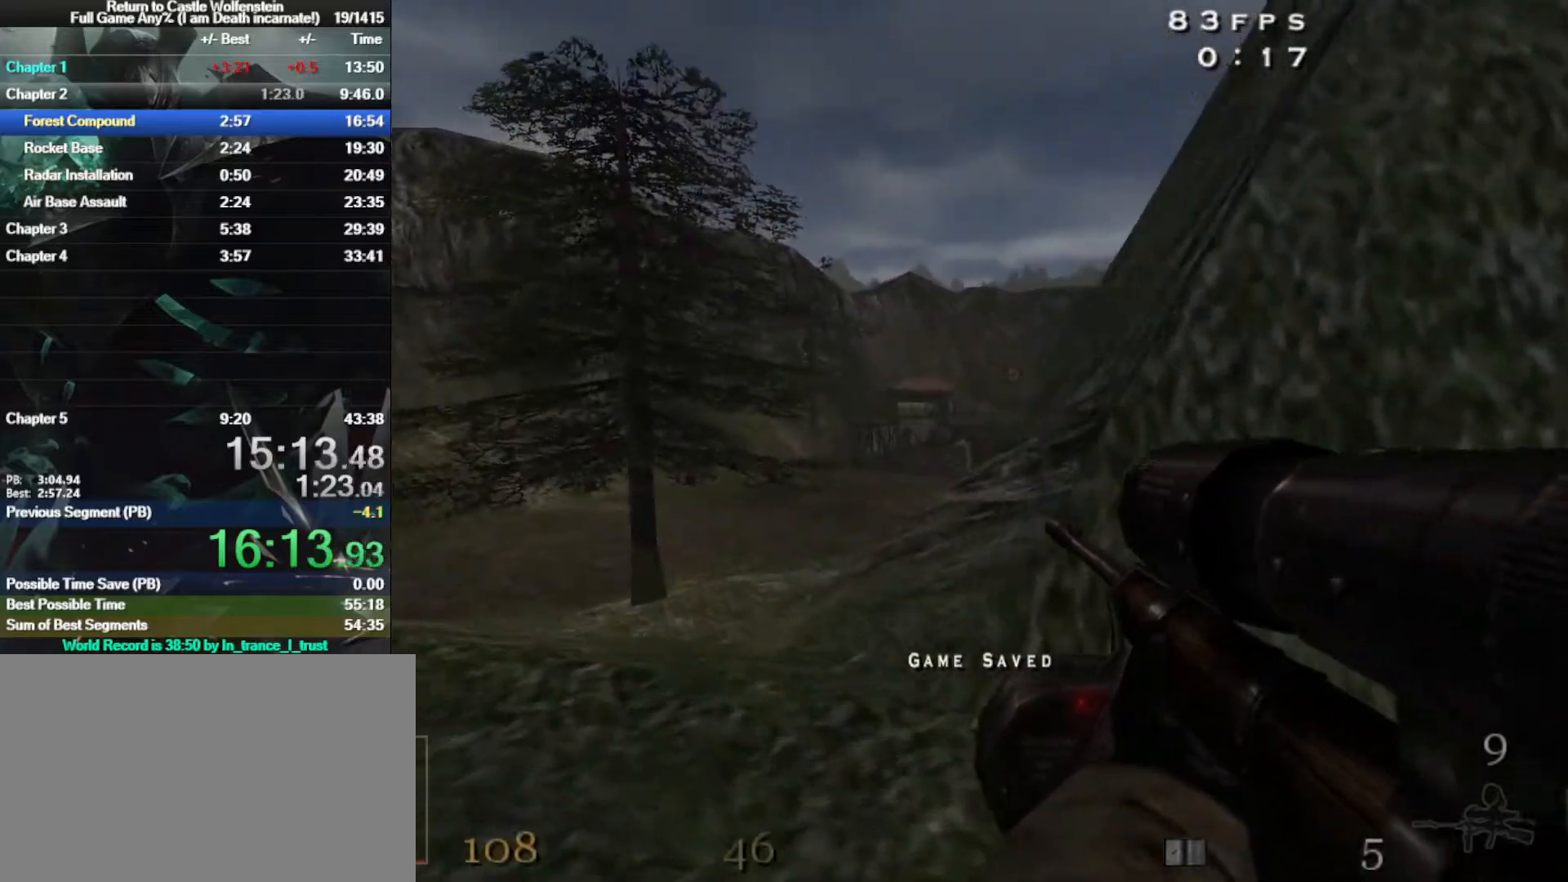
{"keys": [], "mouse": [], "events": []}
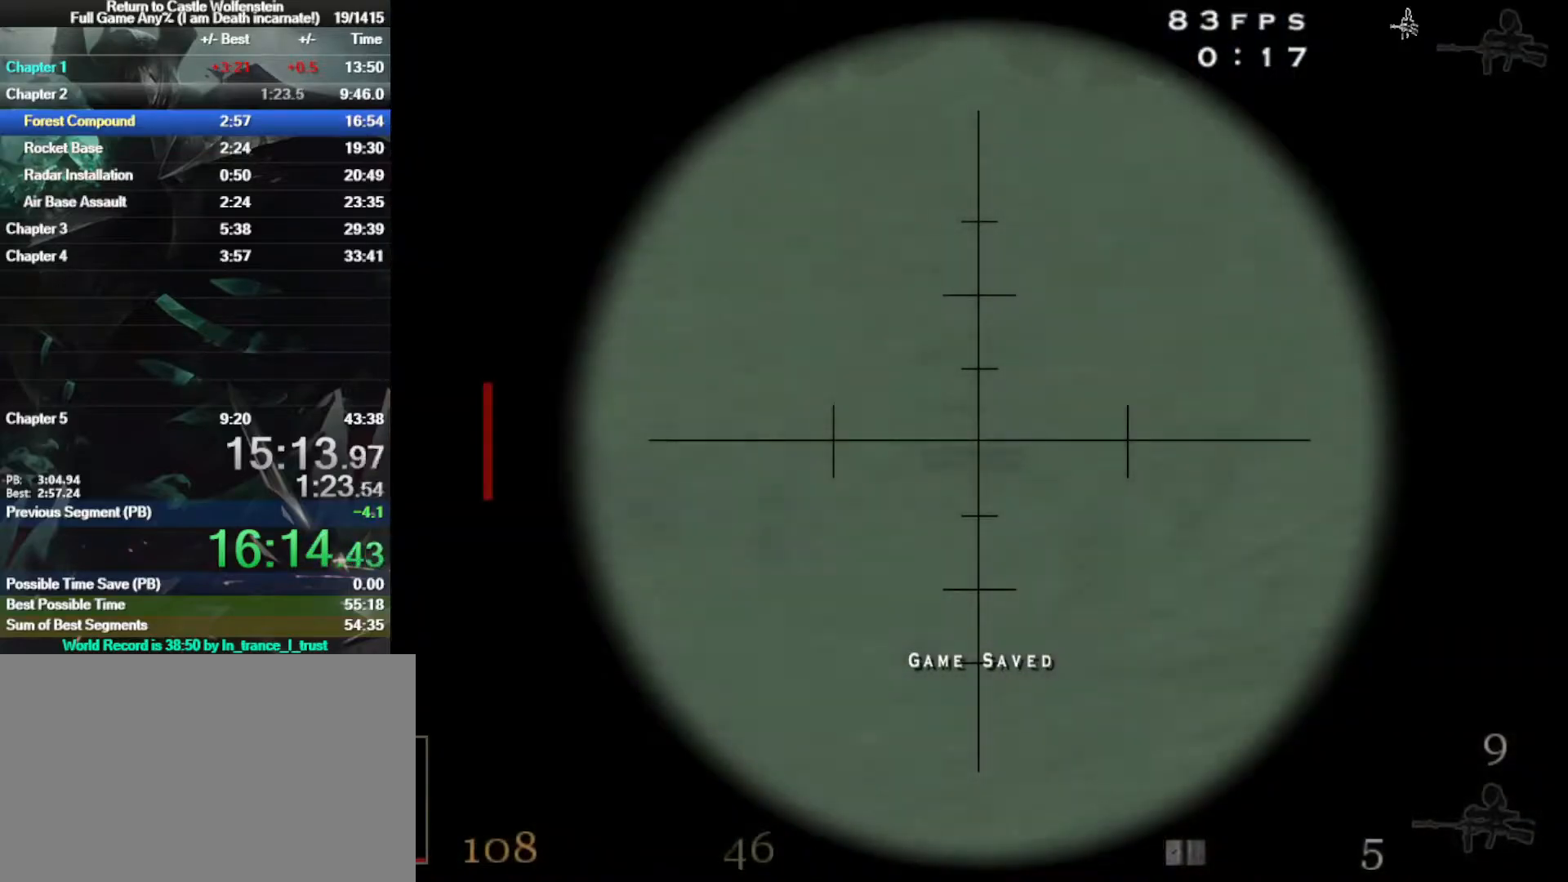
{"keys": [], "mouse": ["left"], "events": [[433, "mouse_left", "down"]]}
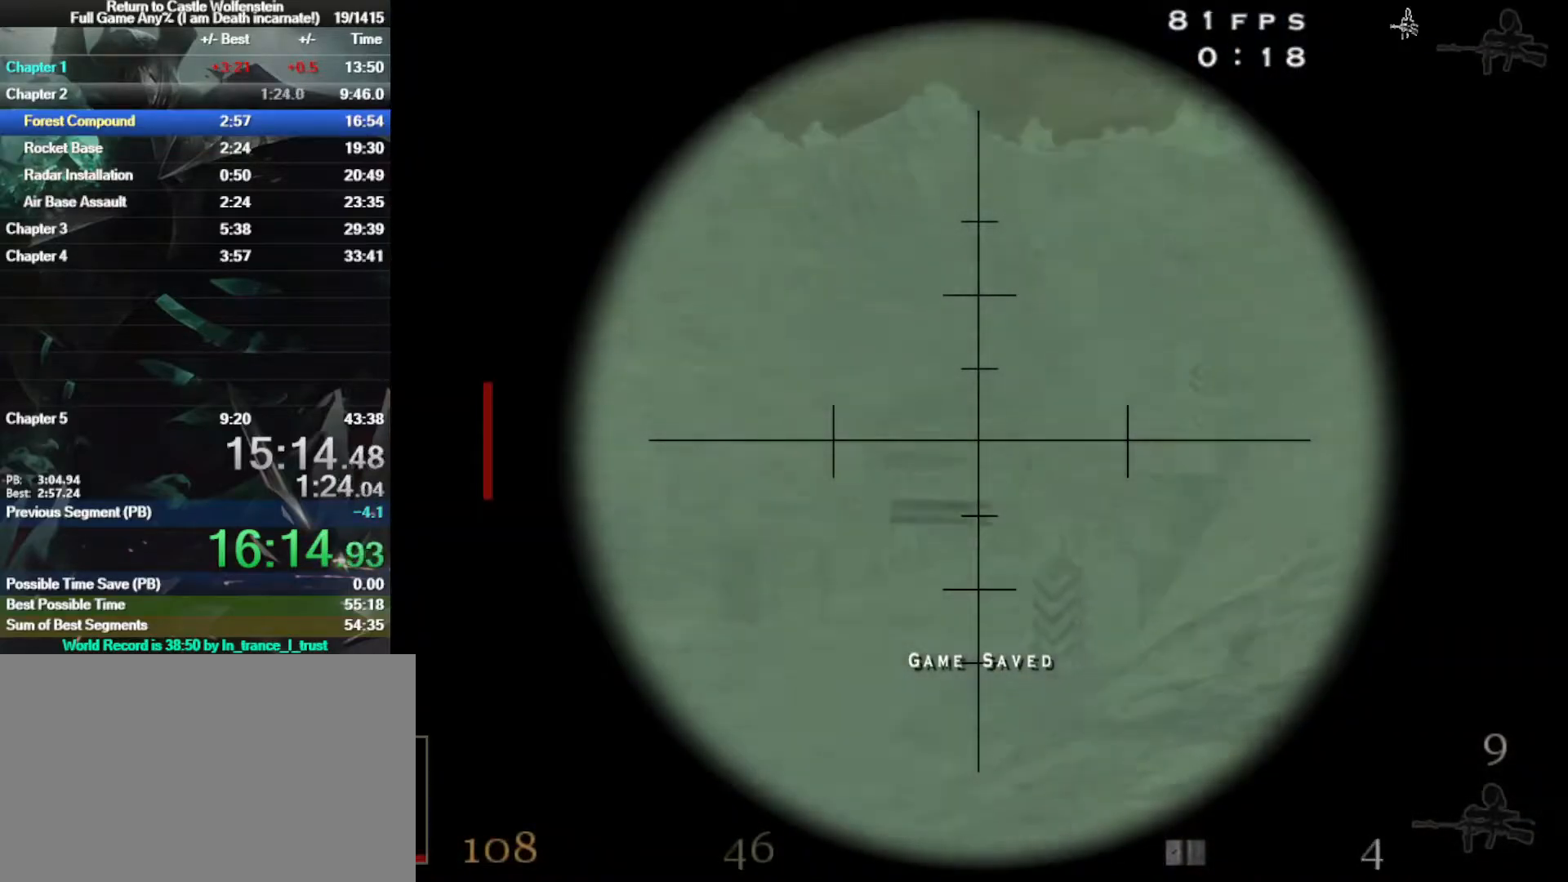
{"keys": [], "mouse": [], "events": [[83, "mouse_left", "up"]]}
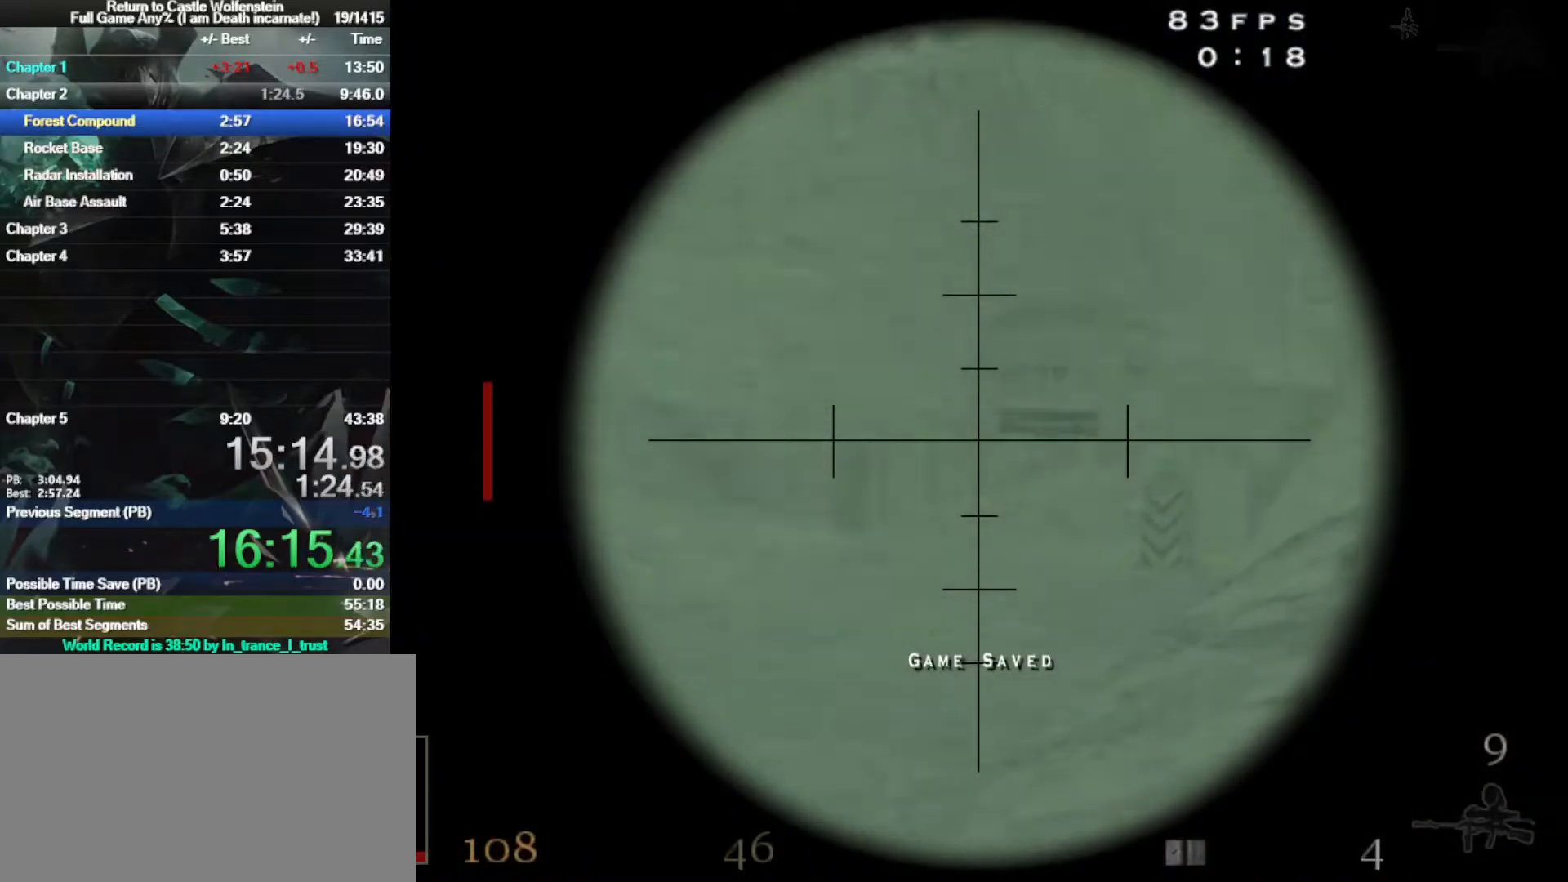
{"keys": [], "mouse": [], "events": []}
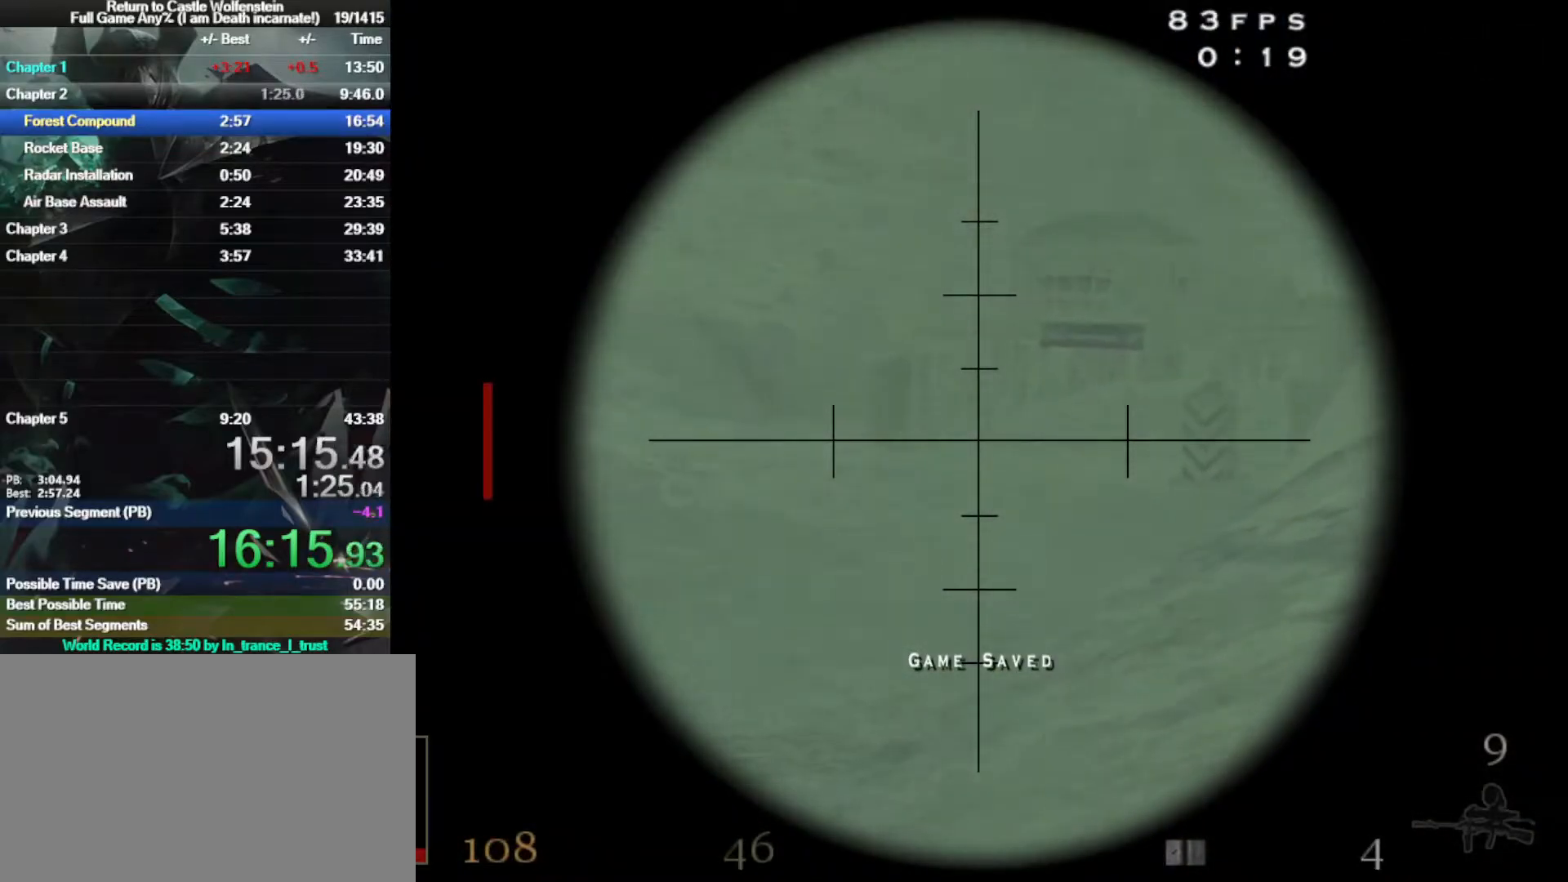
{"keys": [], "mouse": [], "events": [[100, "mouse_left", "down"], [250, "mouse_left", "up"]]}
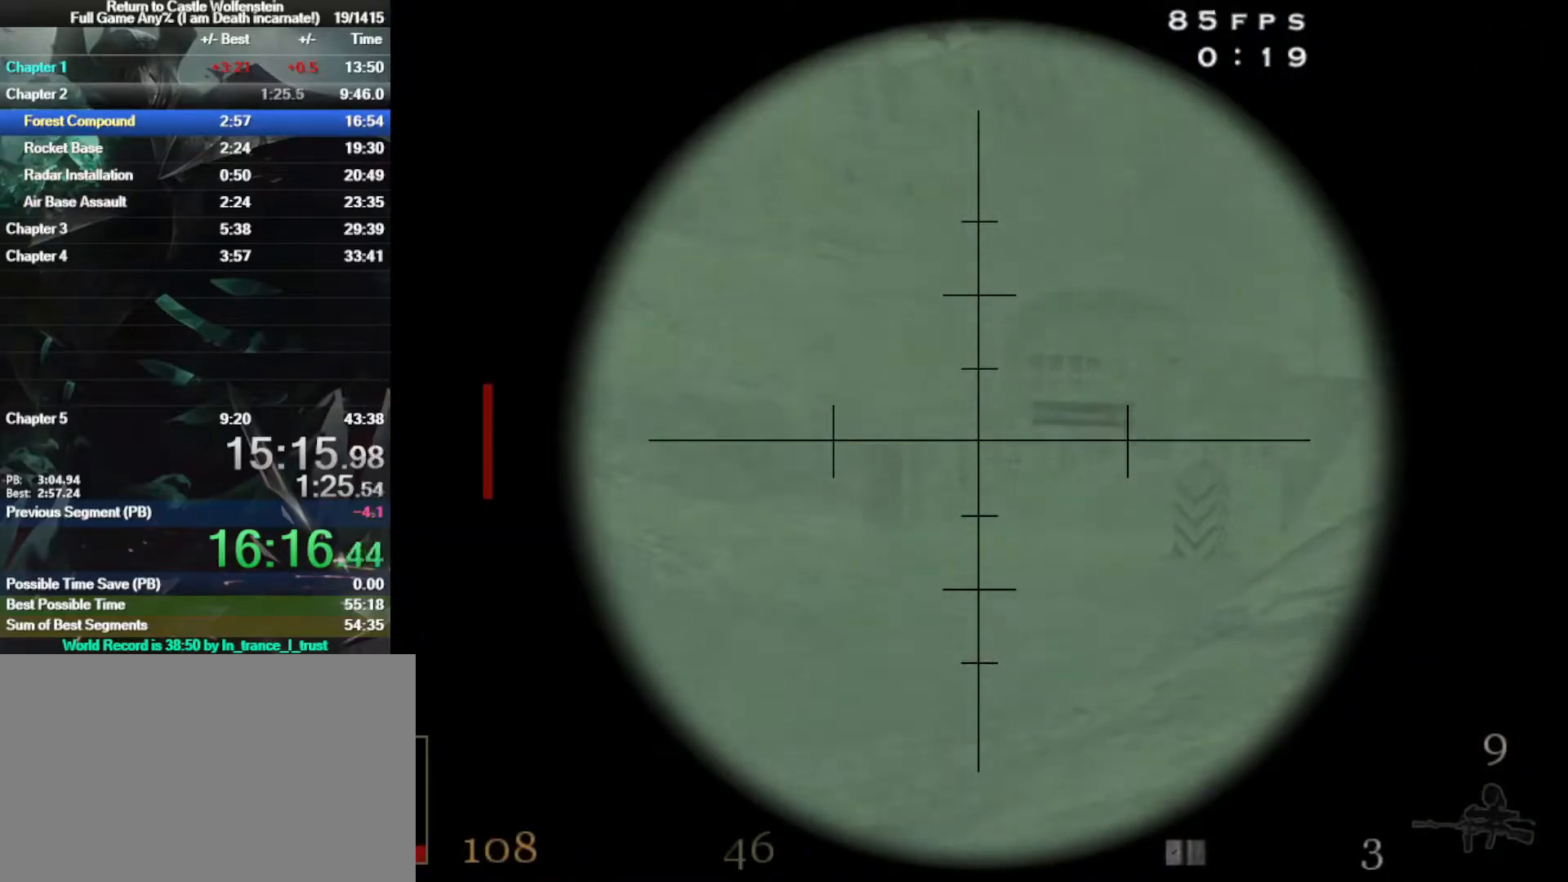
{"keys": ["a"], "mouse": [], "events": [[500, "a", "down"]]}
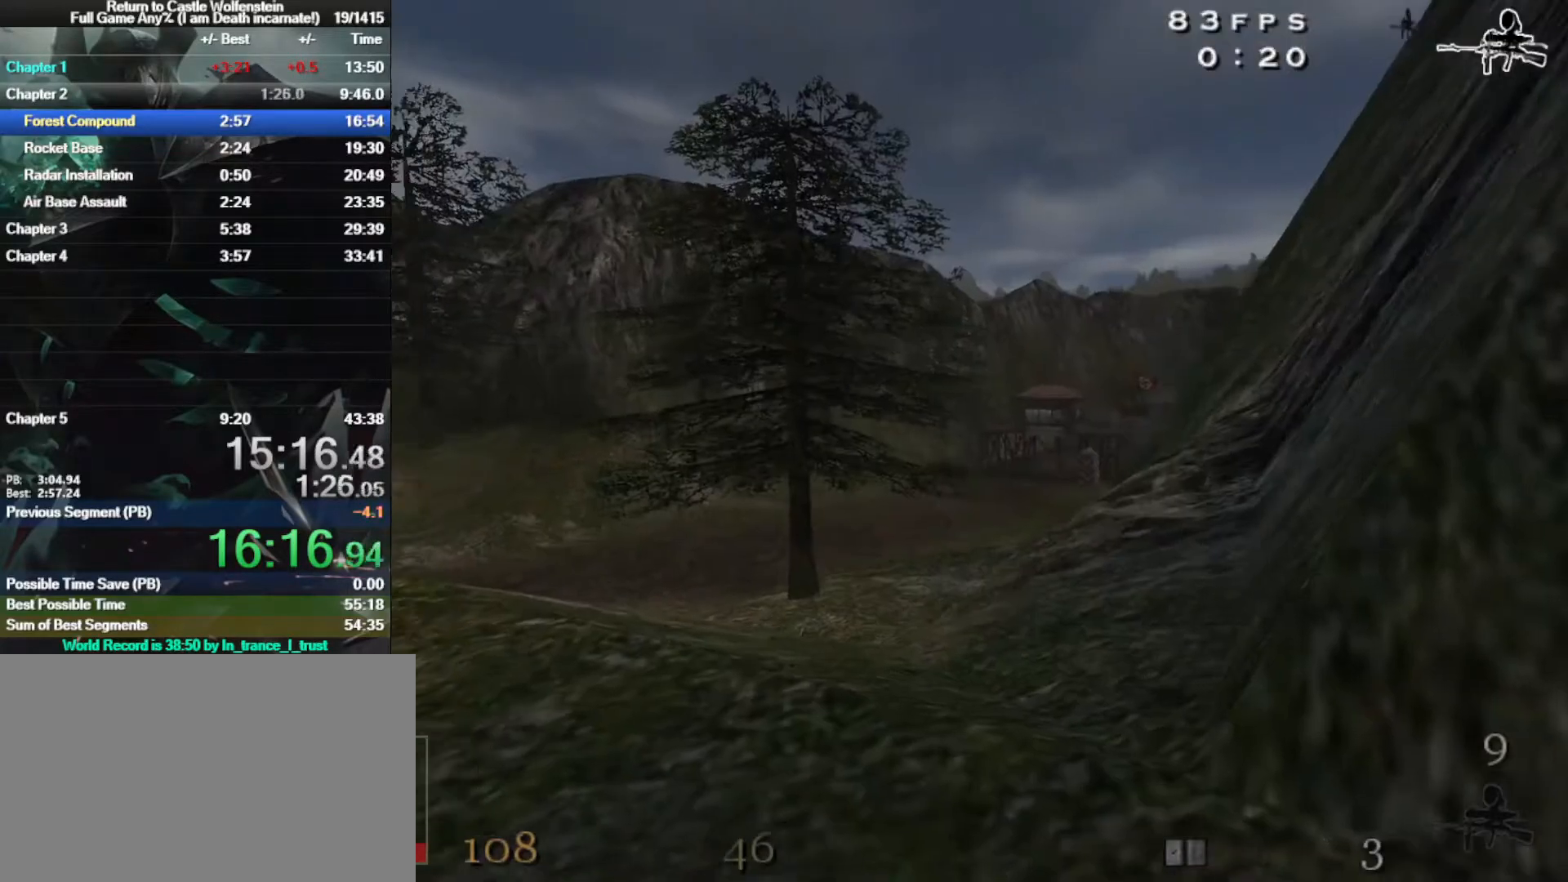
{"keys": ["a", "w"], "mouse": [], "events": [[417, "w", "down"]]}
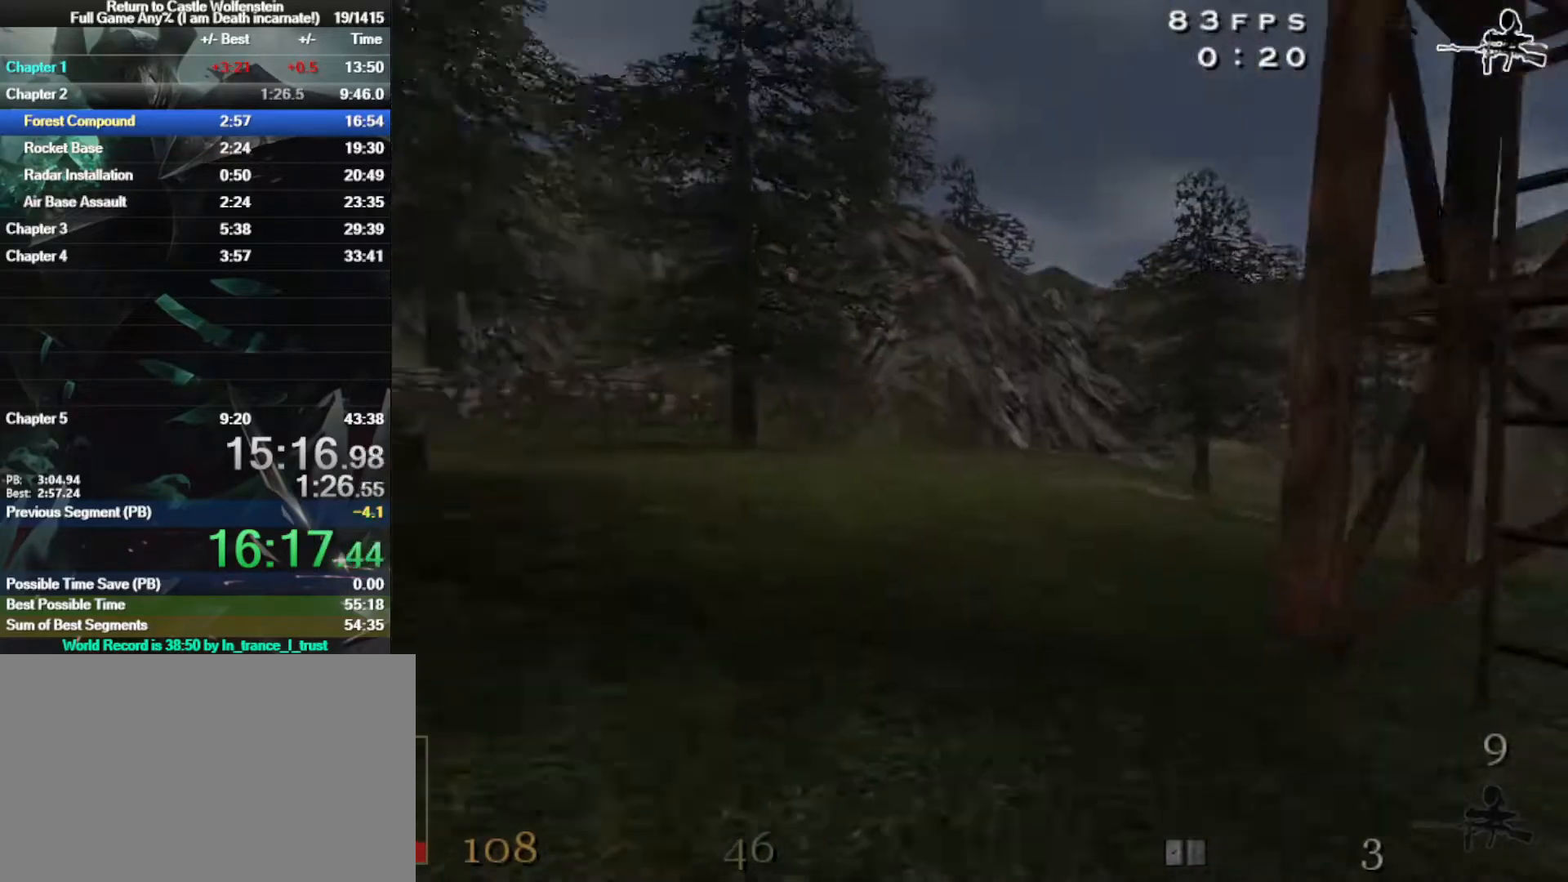
{"keys": ["w"], "mouse": [], "events": [[67, "3", "down"], [150, "3", "up"], [300, "a", "up"]]}
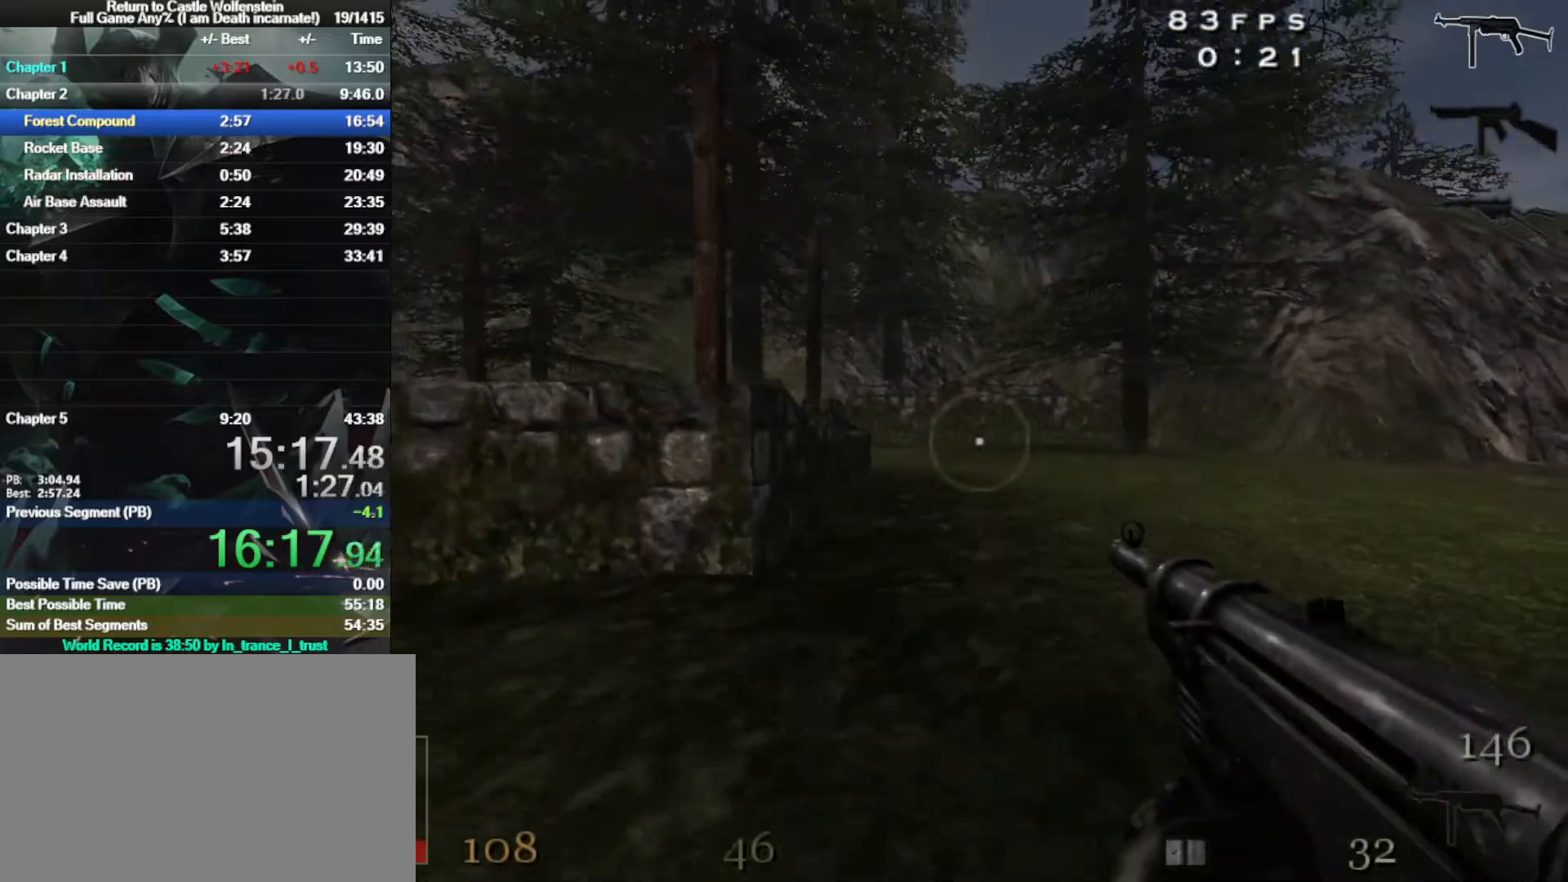
{"keys": ["d", "shift", "w"], "mouse": [], "events": [[67, "shift", "down"], [500, "d", "down"]]}
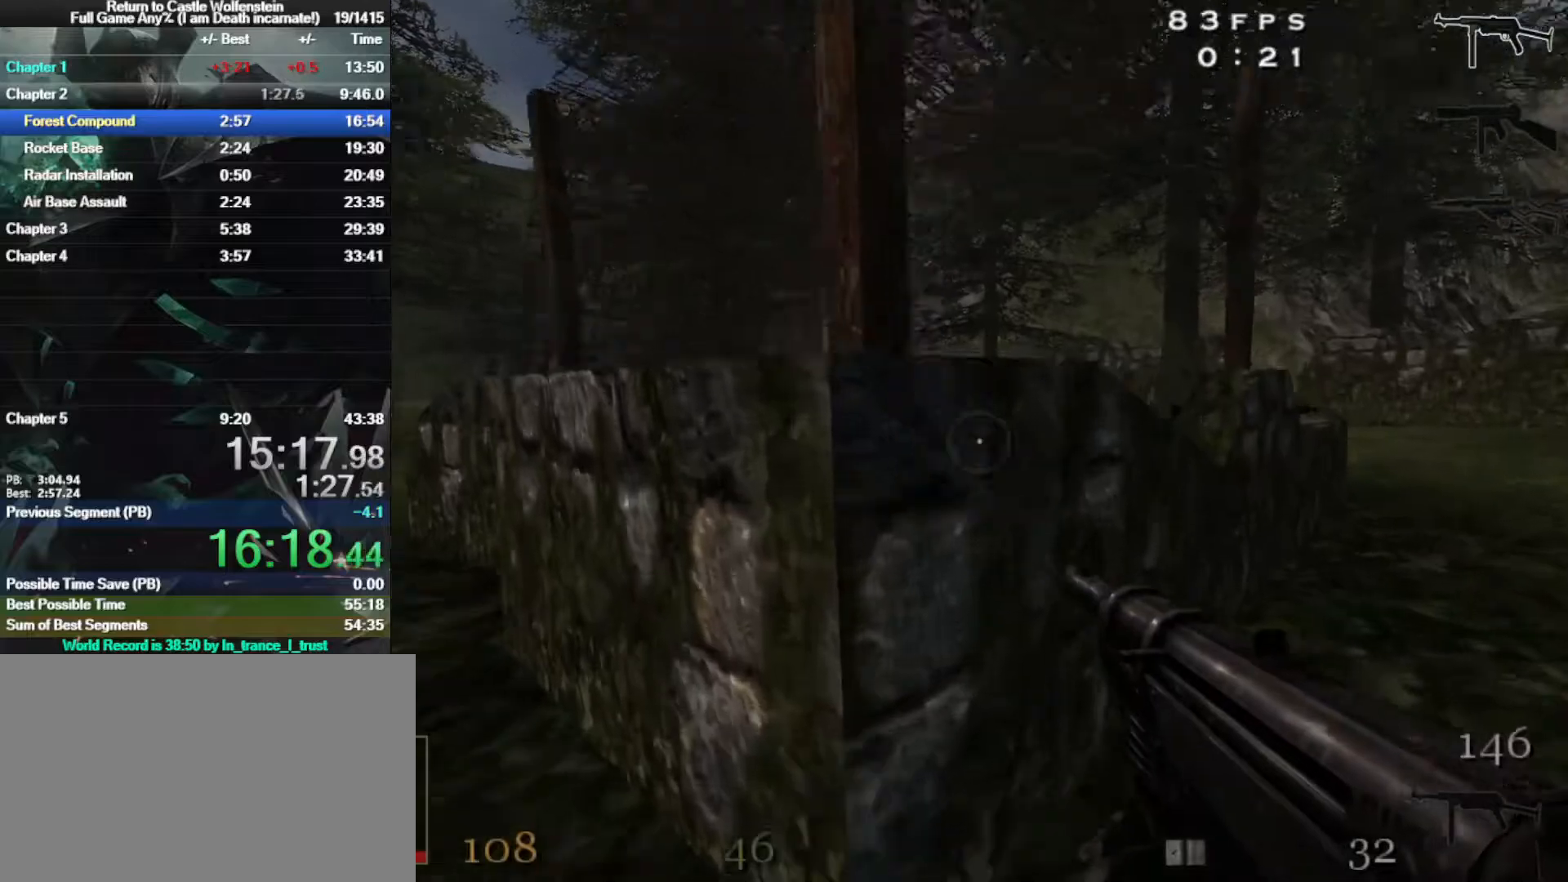
{"keys": [], "mouse": [], "events": [[100, "shift", "up"], [233, "w", "up"], [283, "d", "up"]]}
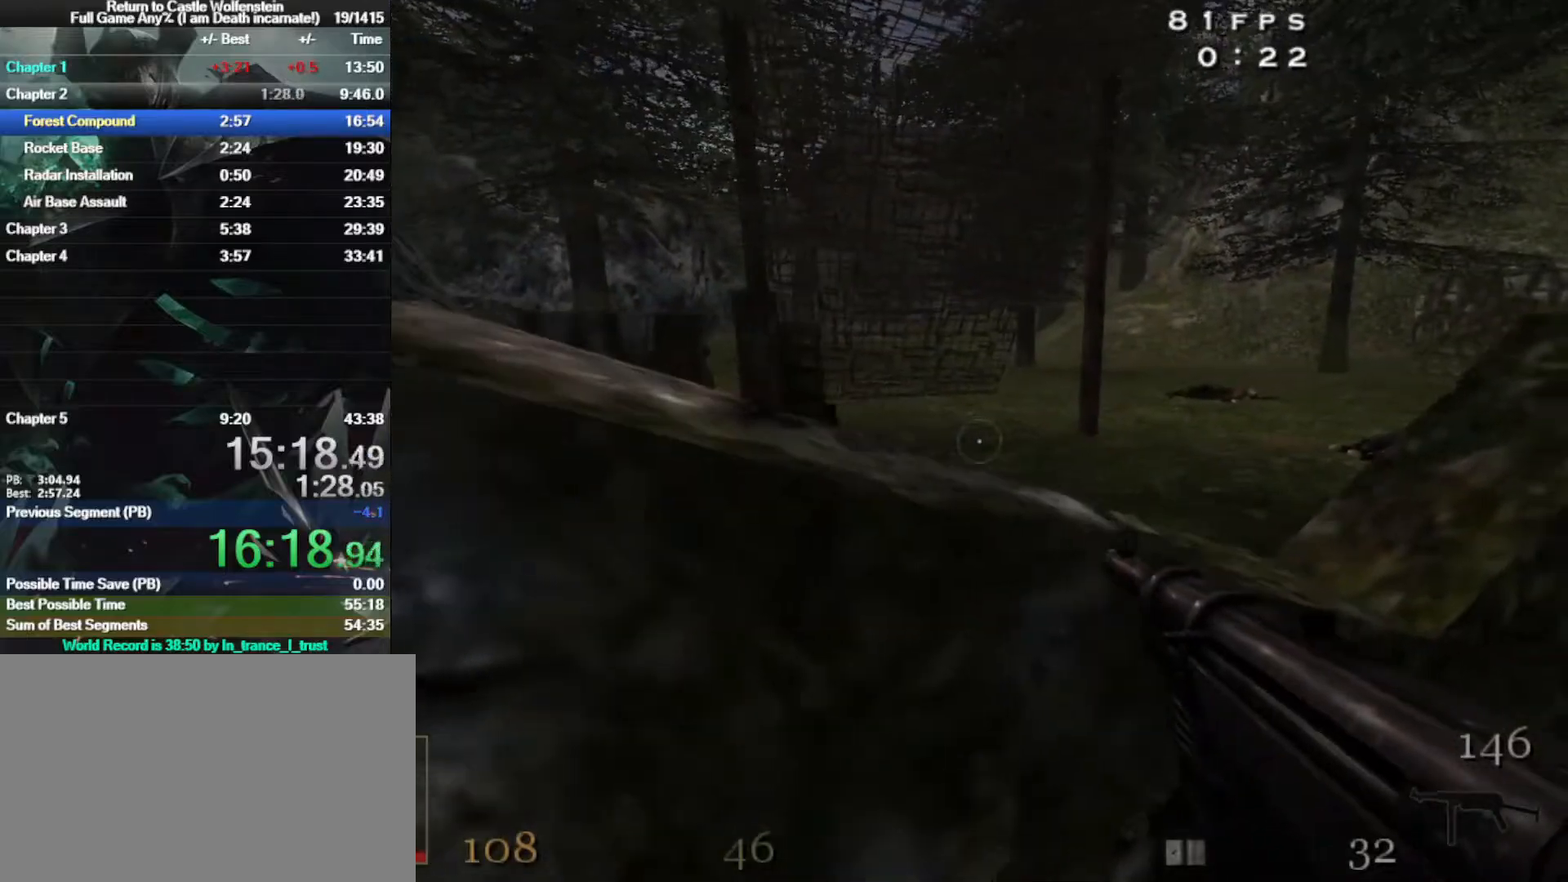
{"keys": [], "mouse": [], "events": [[250, "w", "down"], [333, "d", "down"], [383, "w", "up"], [433, "d", "up"]]}
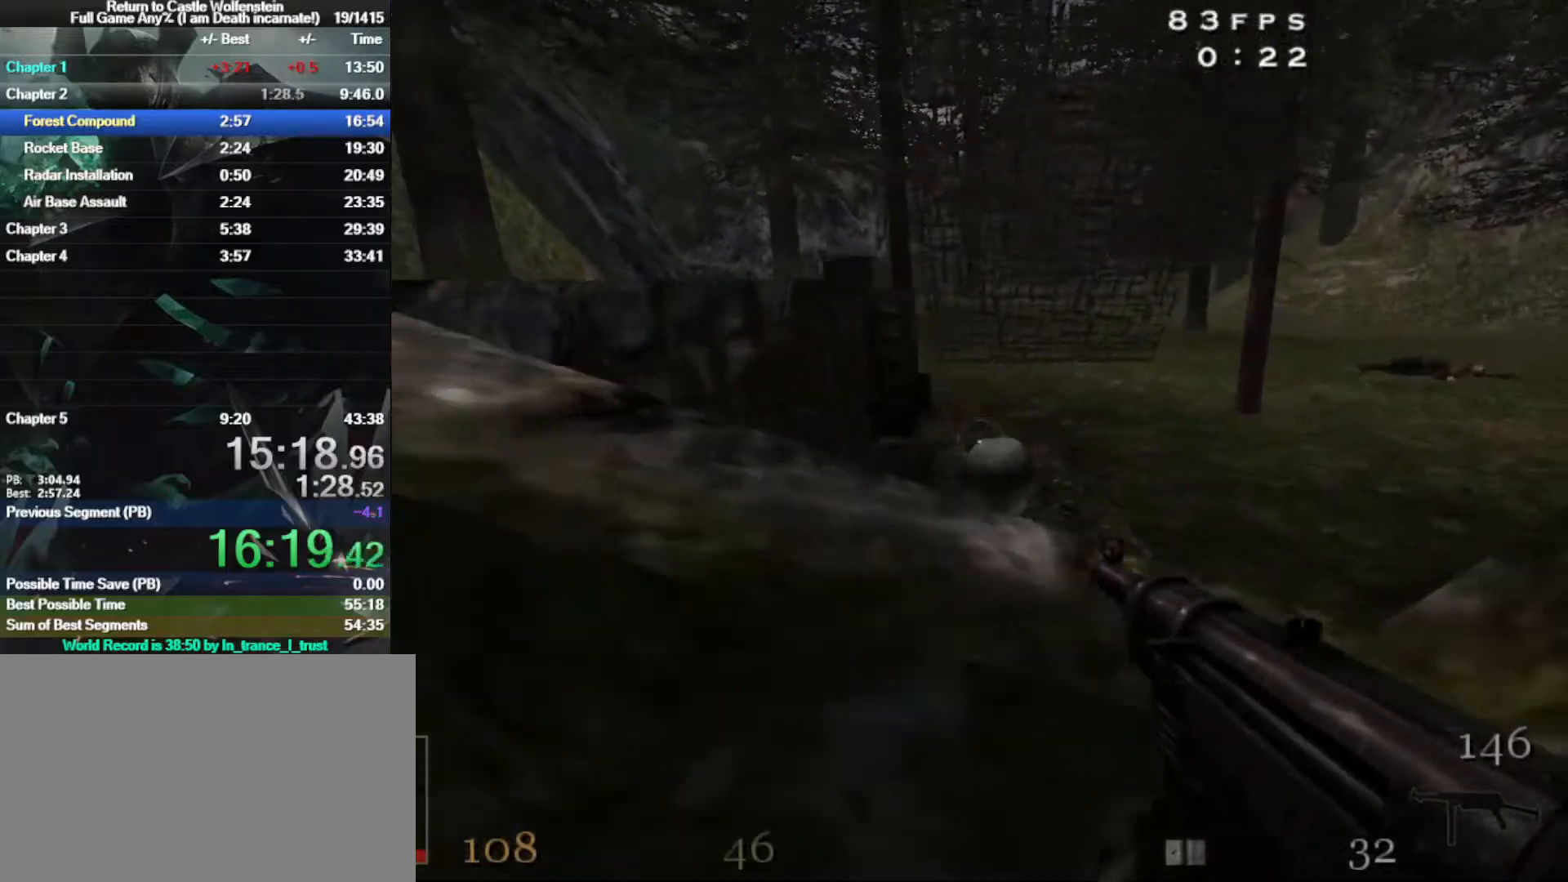
{"keys": ["a", "w"], "mouse": [], "events": [[217, "f", "down"], [317, "f", "up"], [417, "a", "down"], [450, "w", "down"]]}
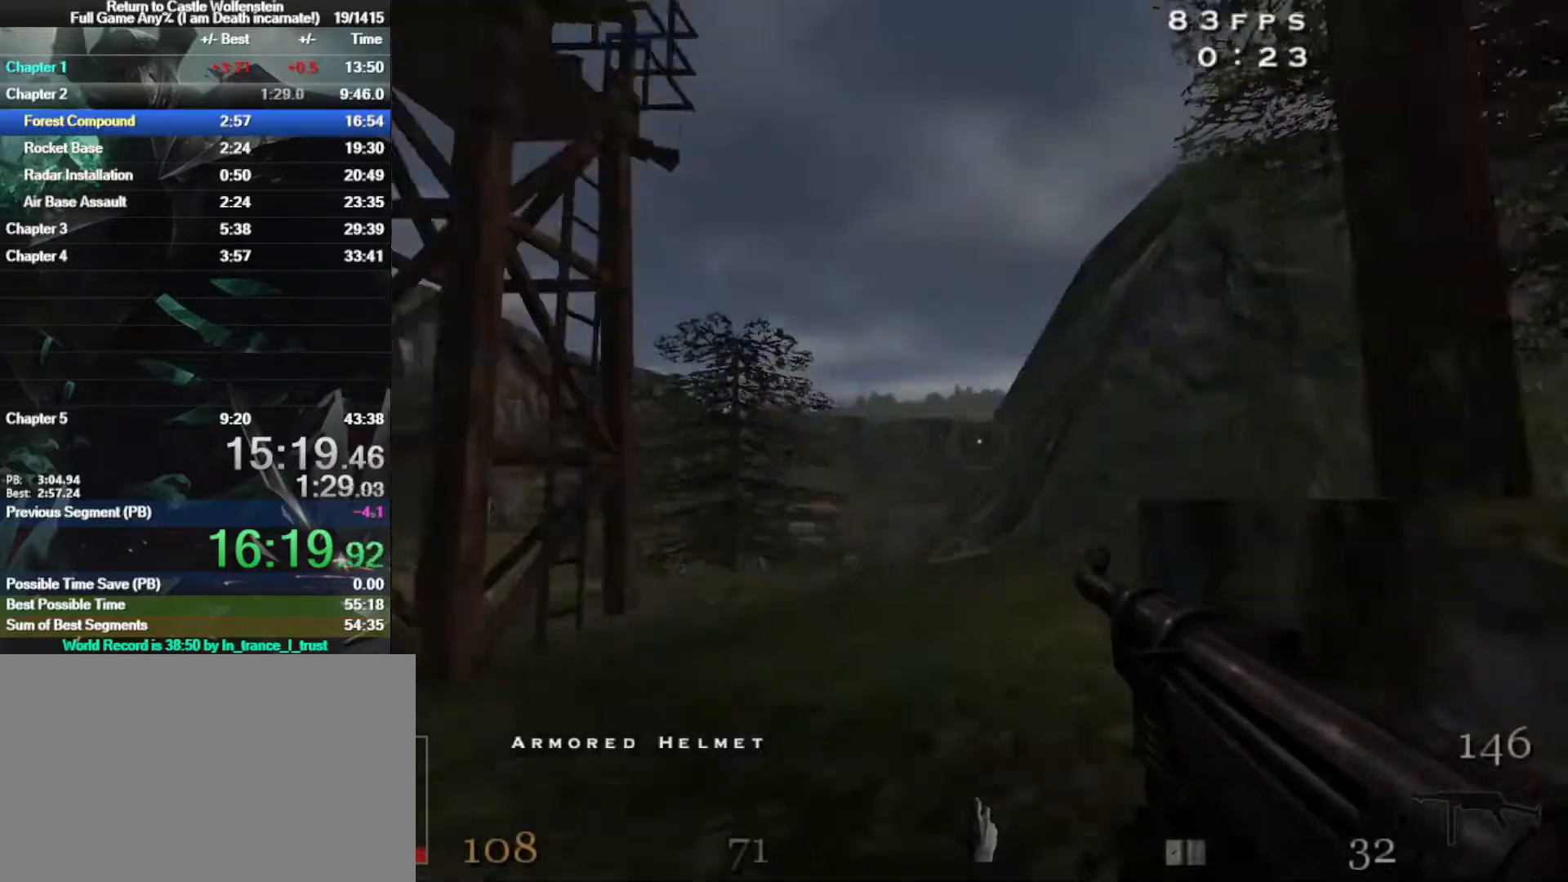
{"keys": ["d"], "mouse": [], "events": [[50, "a", "up"], [417, "d", "down"], [417, "w", "up"]]}
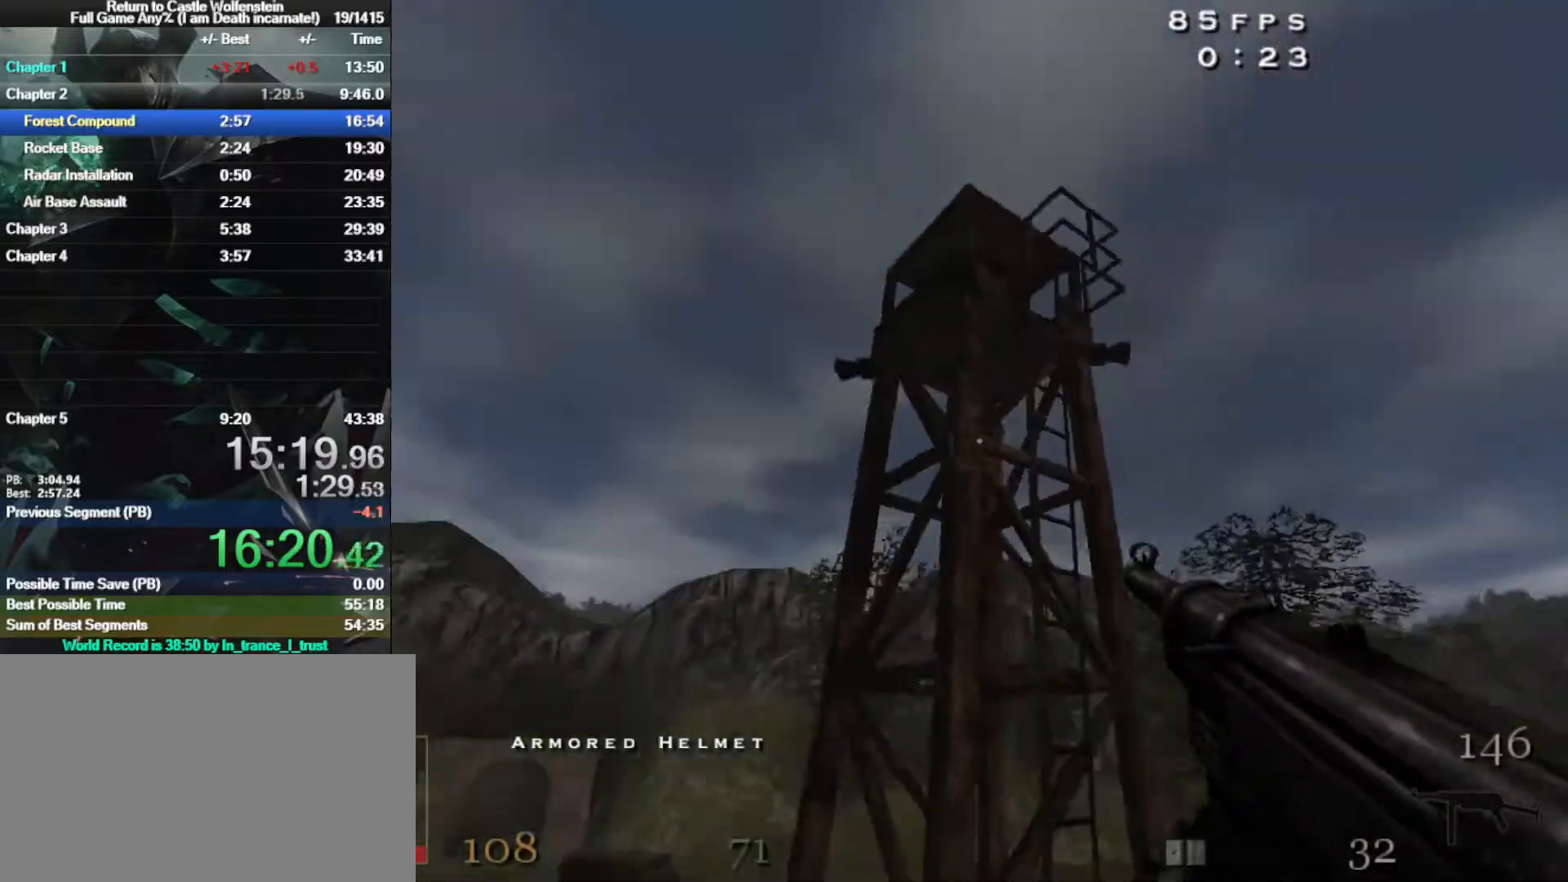
{"keys": ["s"], "mouse": ["left", "right"], "events": [[67, "s", "down"], [200, "d", "up"], [433, "mouse_right", "down"], [483, "mouse_left", "down"]]}
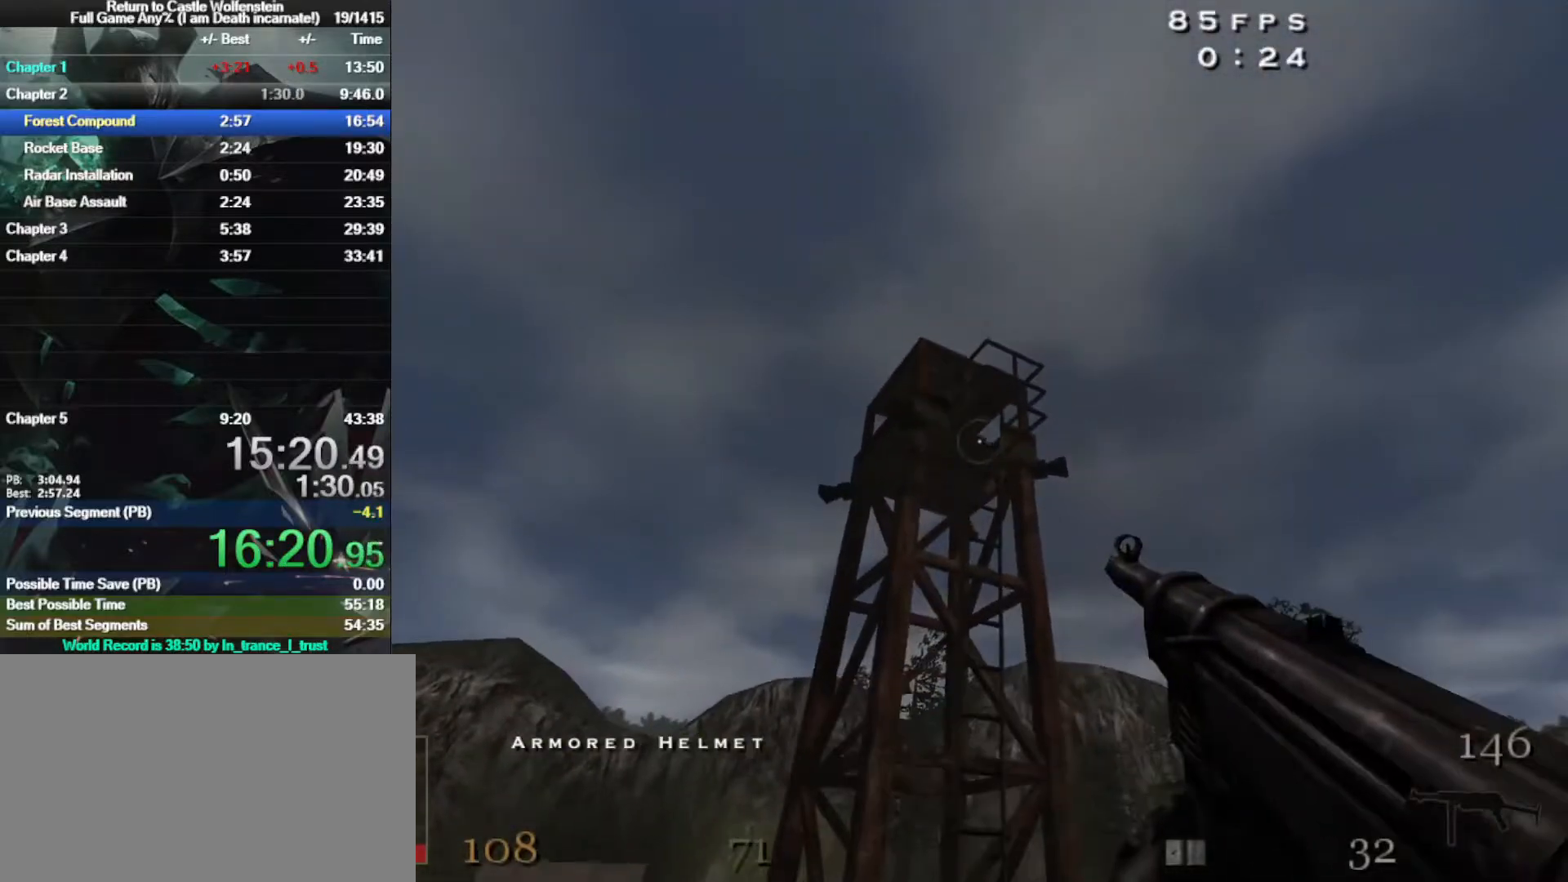
{"keys": [], "mouse": ["left", "right"], "events": [[33, "s", "up"]]}
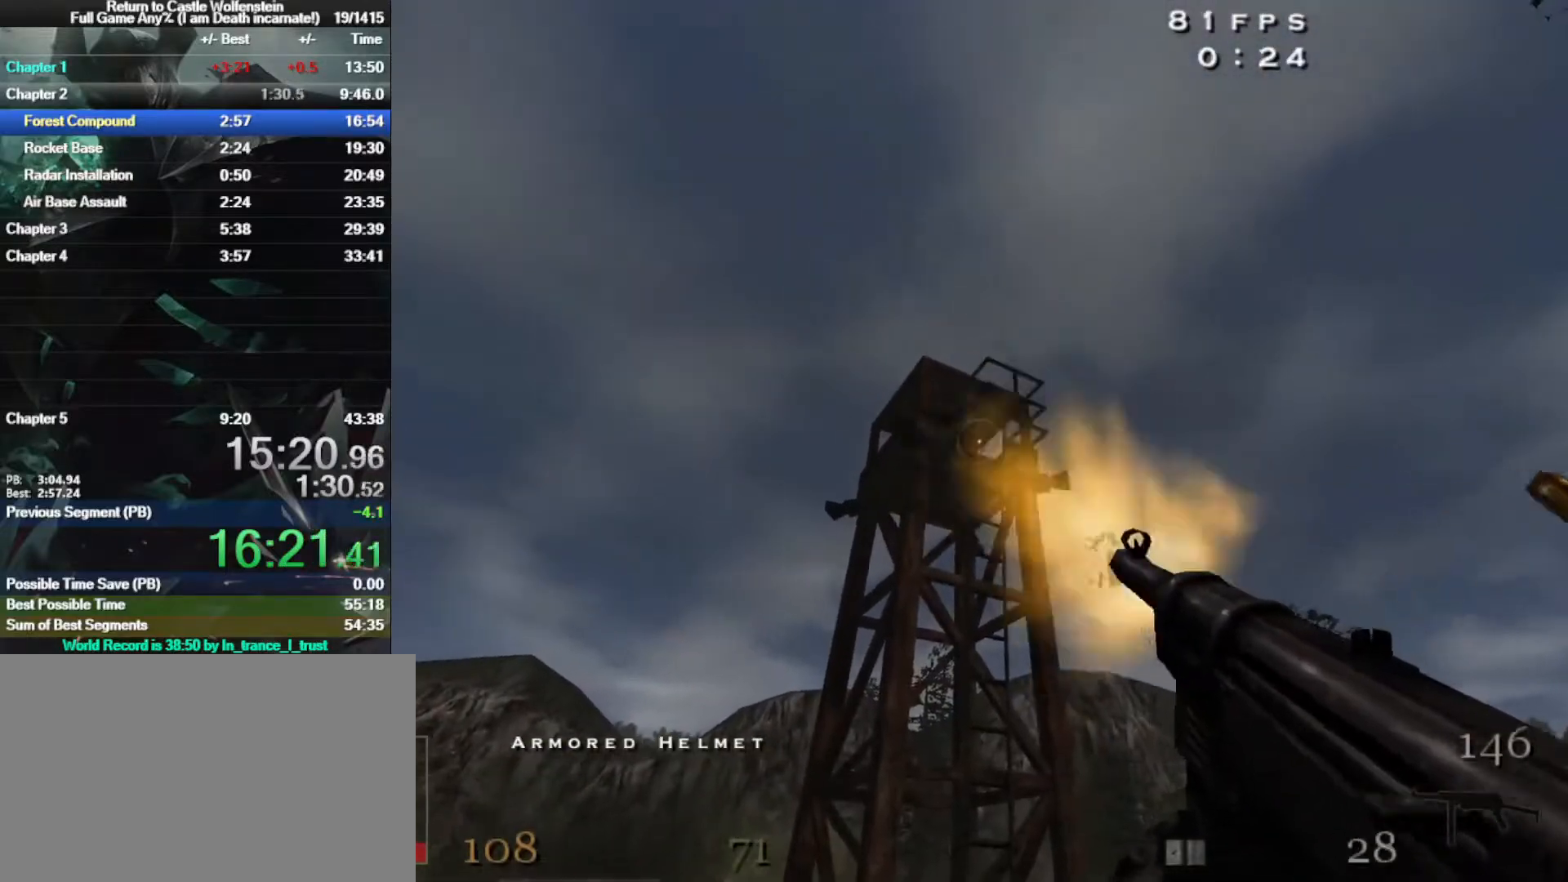
{"keys": ["d", "shift", "w"], "mouse": [], "events": [[133, "mouse_left", "up"], [133, "mouse_right", "up"], [133, "r", "down"], [183, "w", "down"], [233, "r", "up"], [317, "d", "down"], [367, "shift", "down"]]}
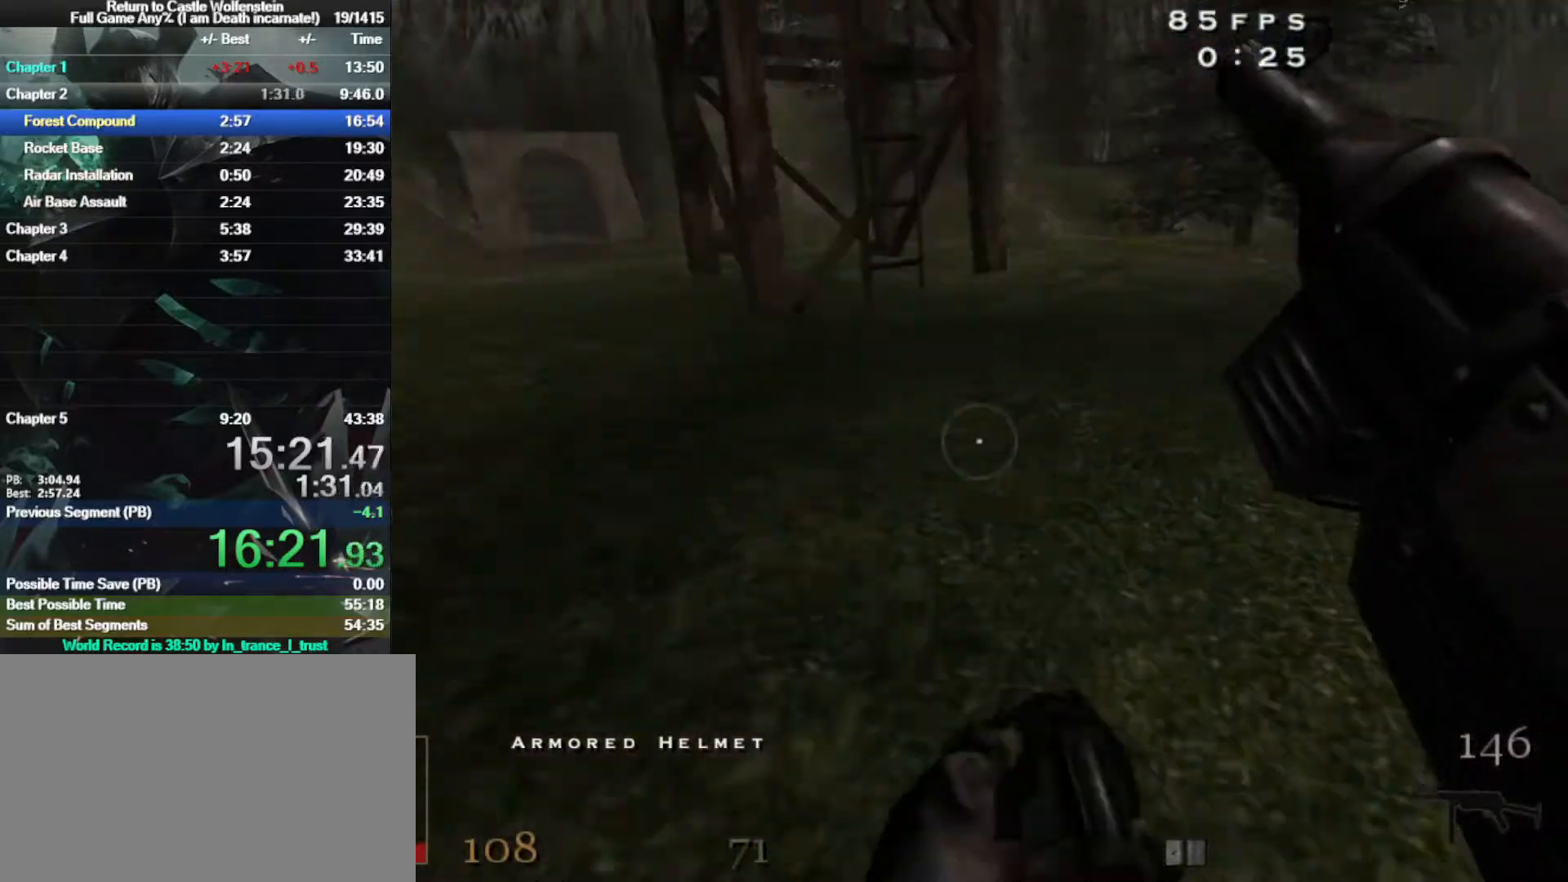
{"keys": ["d", "shift", "w"], "mouse": [], "events": [[50, "space", "down"], [200, "space", "up"]]}